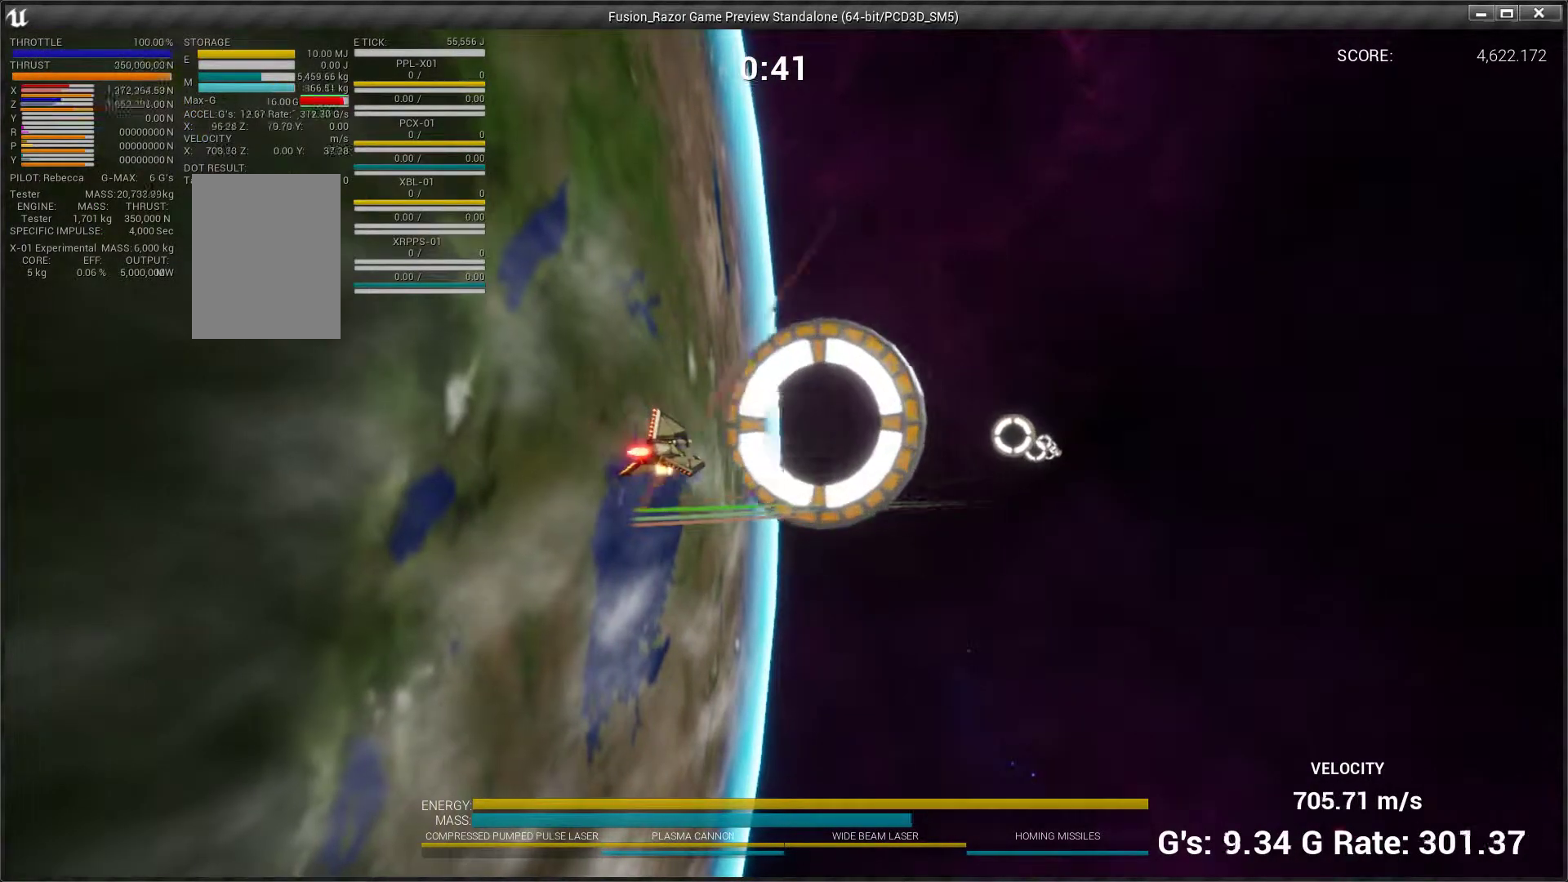
Gameplay with a controller (Xbox layout); each line is a JSON object with the inputs held at the frame after it. "events" lists button and stick changes between this image and that frame as [ms after this image, input, new state], when the widget could be followed in between. Not read: L3 R2 R3 right_stick.
{"buttons": [], "left_stick": "up-right", "events": []}
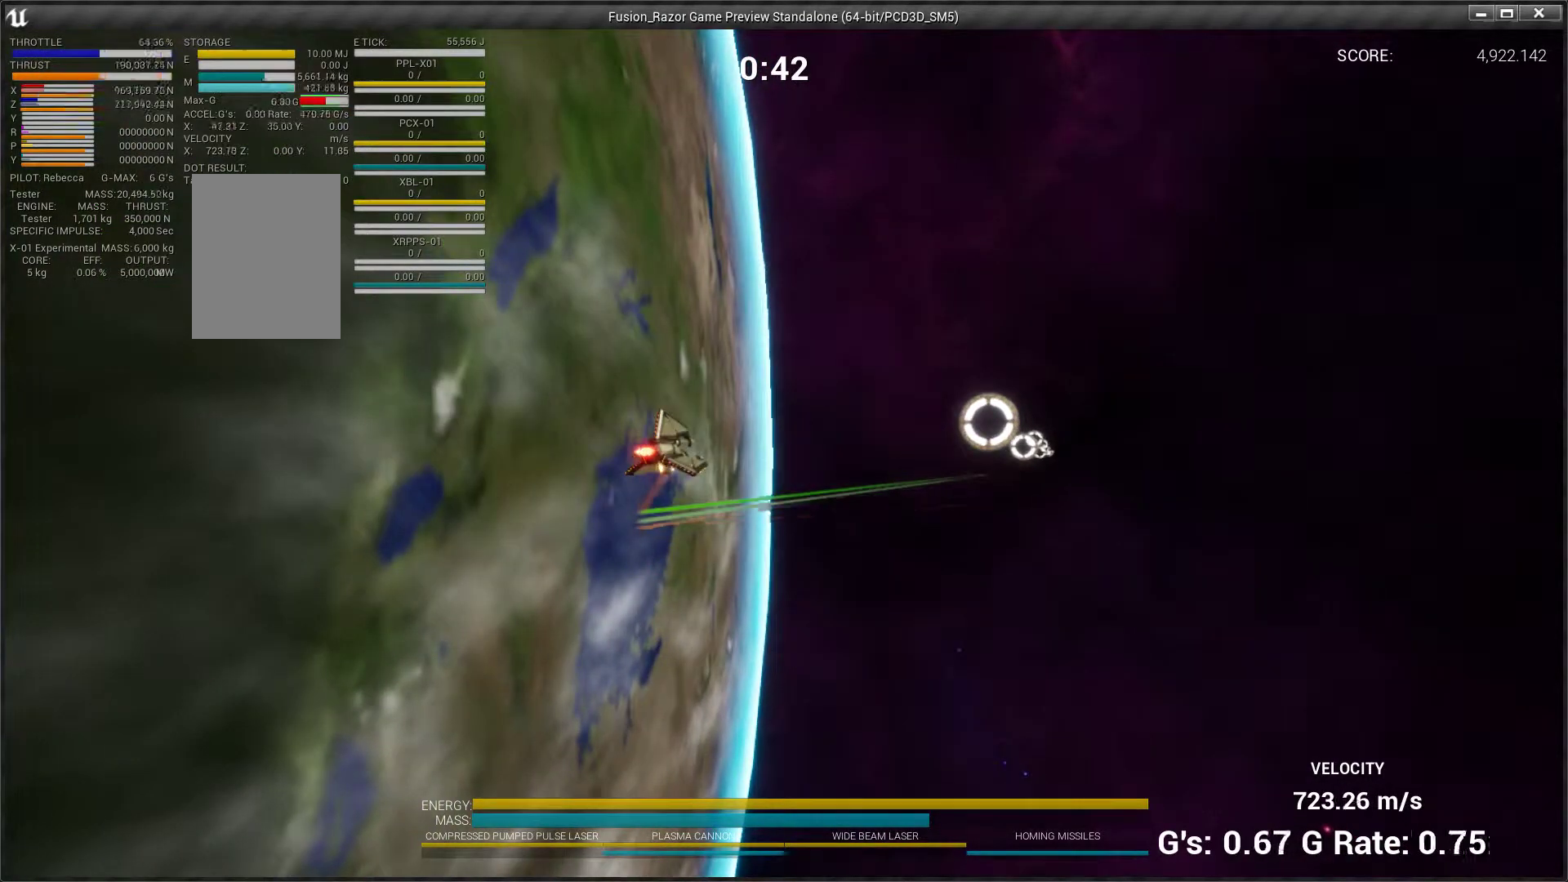
{"buttons": [], "left_stick": "up-right", "events": []}
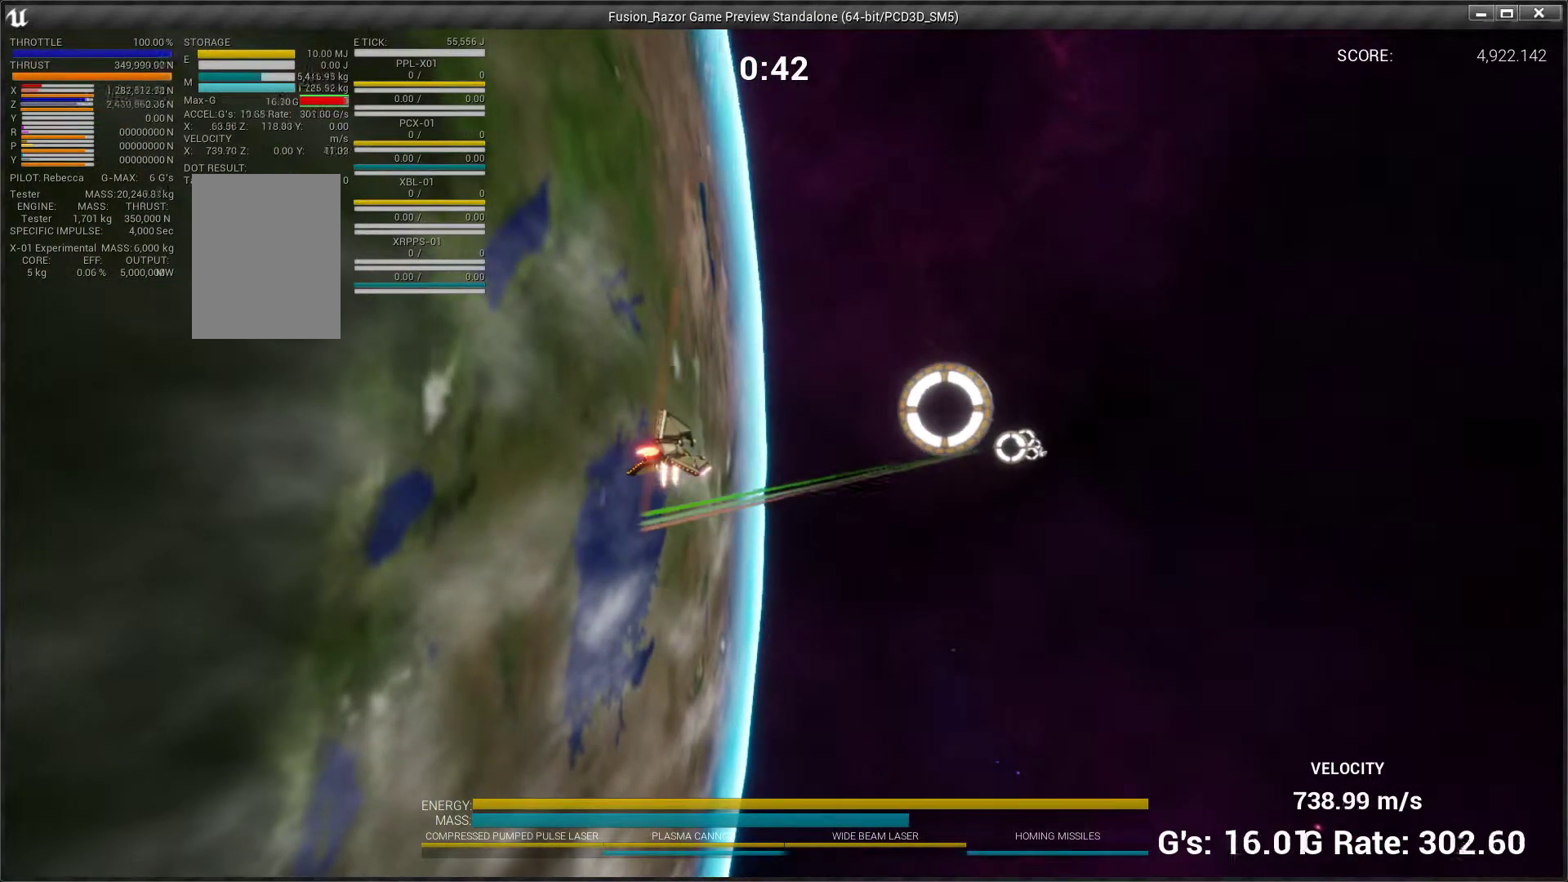
{"buttons": [], "left_stick": "down", "events": [[400, "left_stick", "center"], [467, "left_stick", "down"]]}
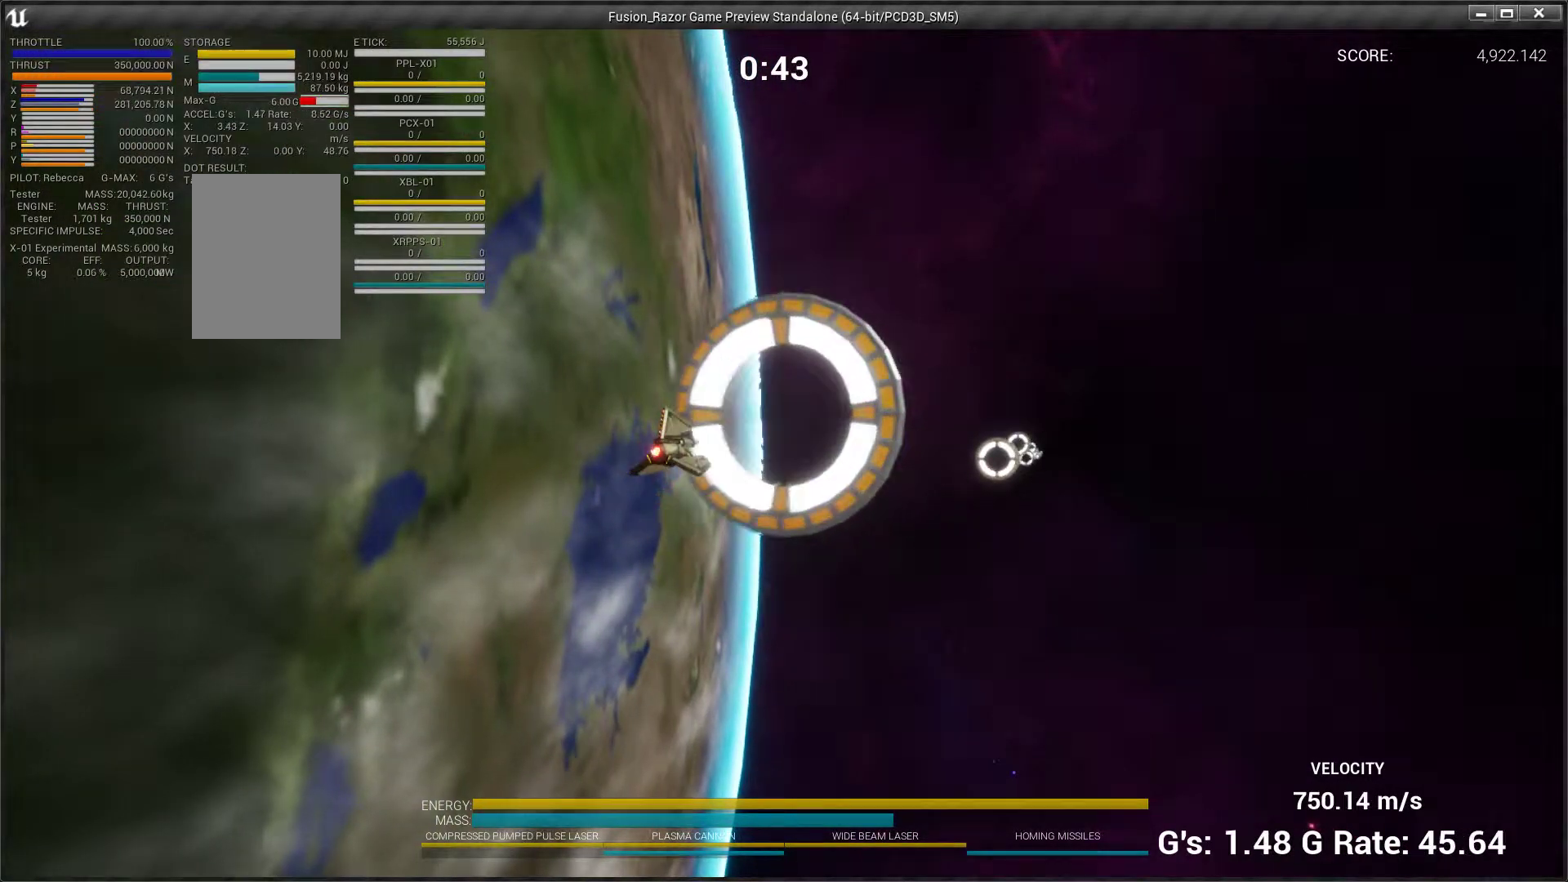
{"buttons": [], "left_stick": "down", "events": []}
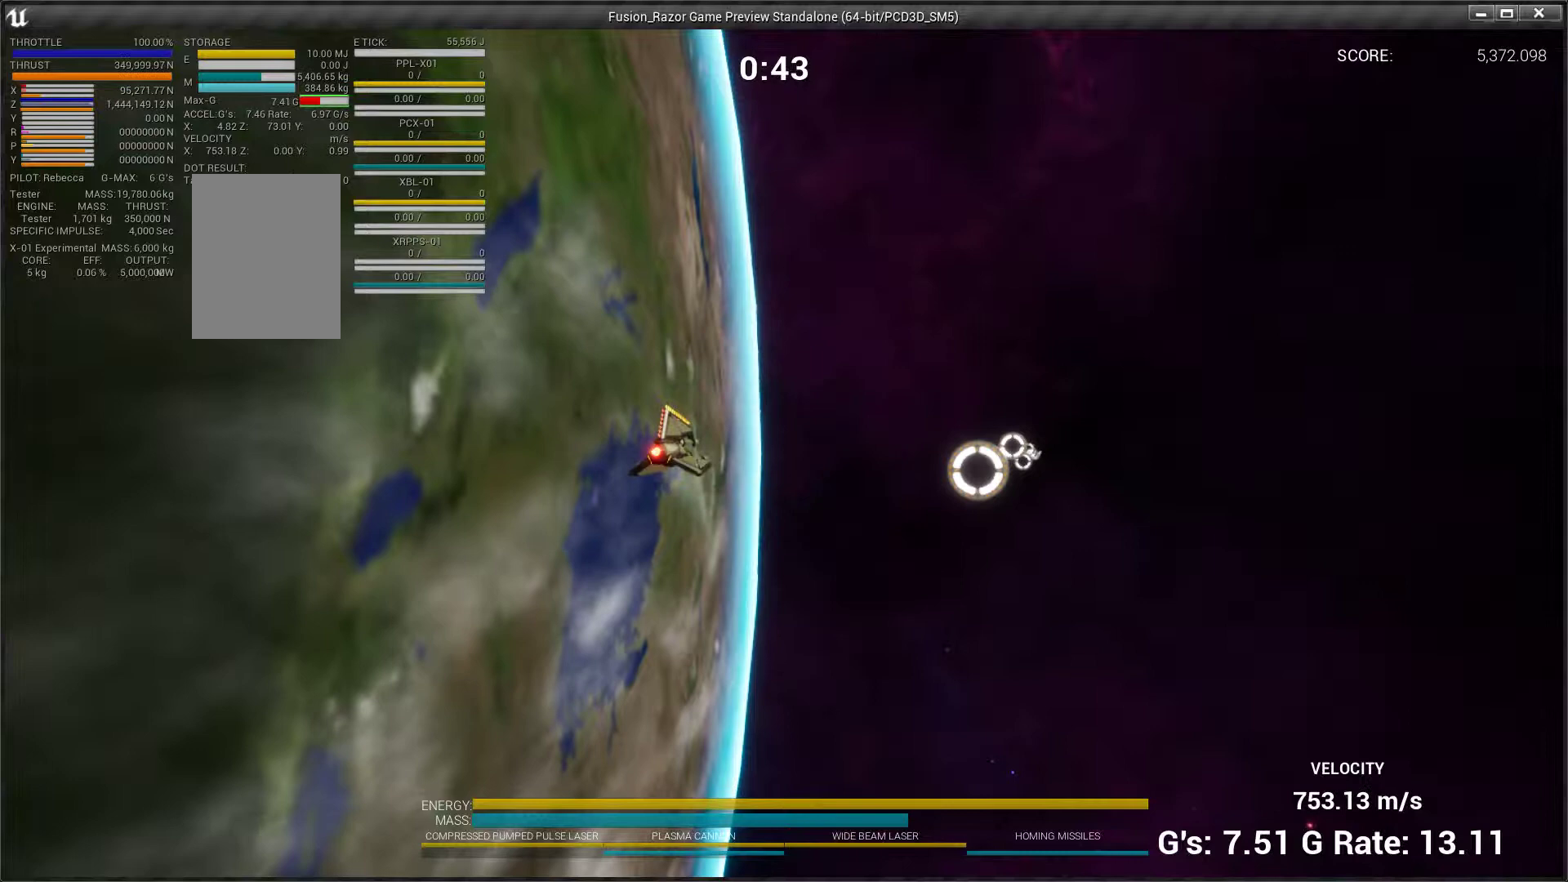
{"buttons": [], "left_stick": "center", "events": [[367, "left_stick", "center"]]}
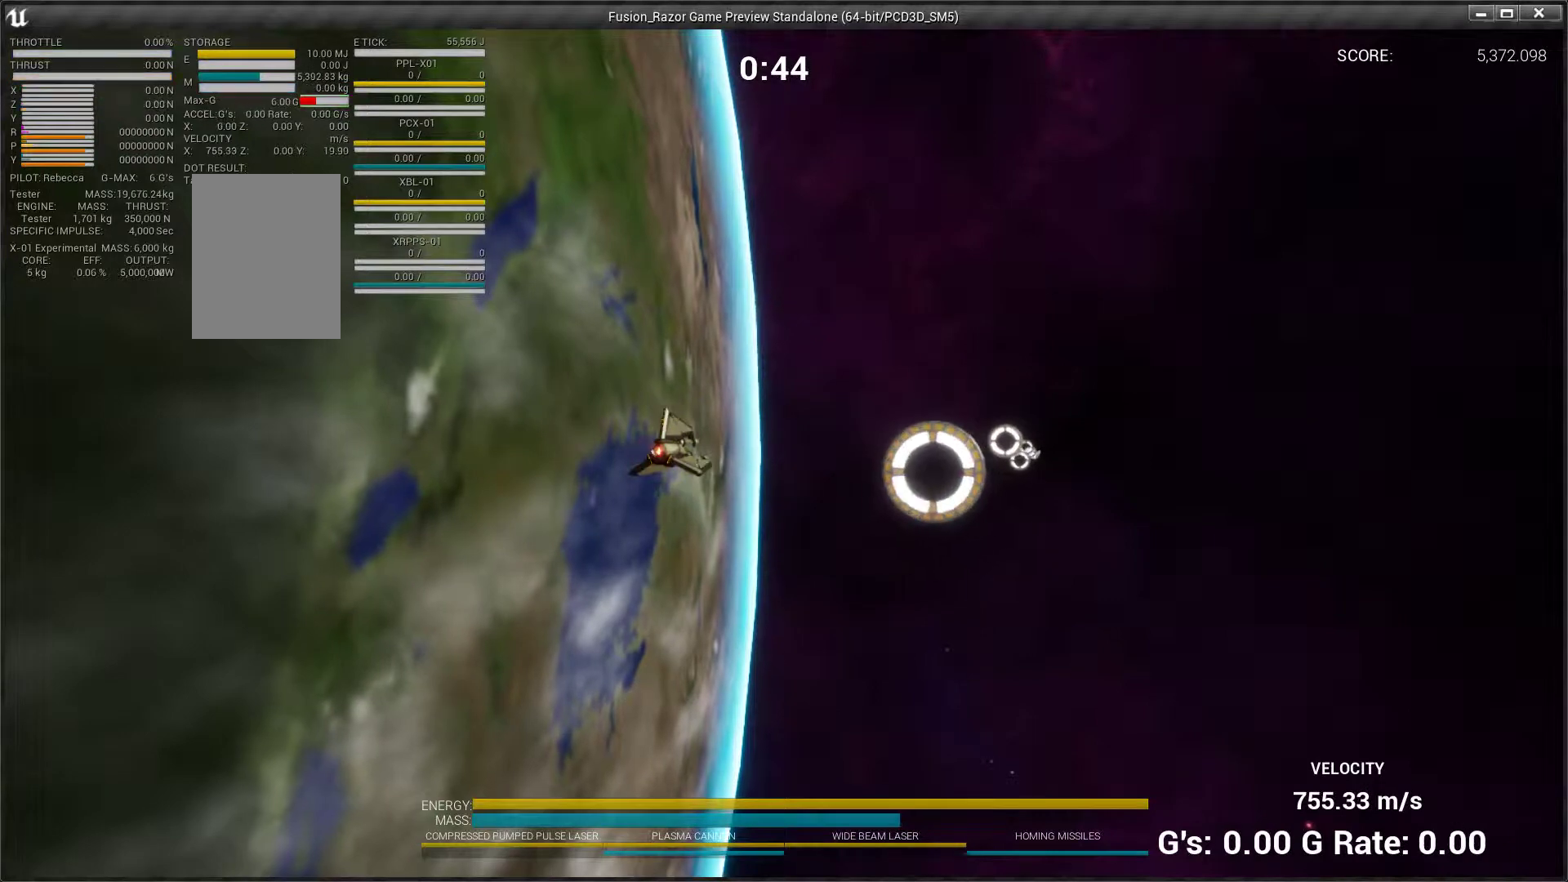
{"buttons": [], "left_stick": "up", "events": [[400, "left_stick", "up"]]}
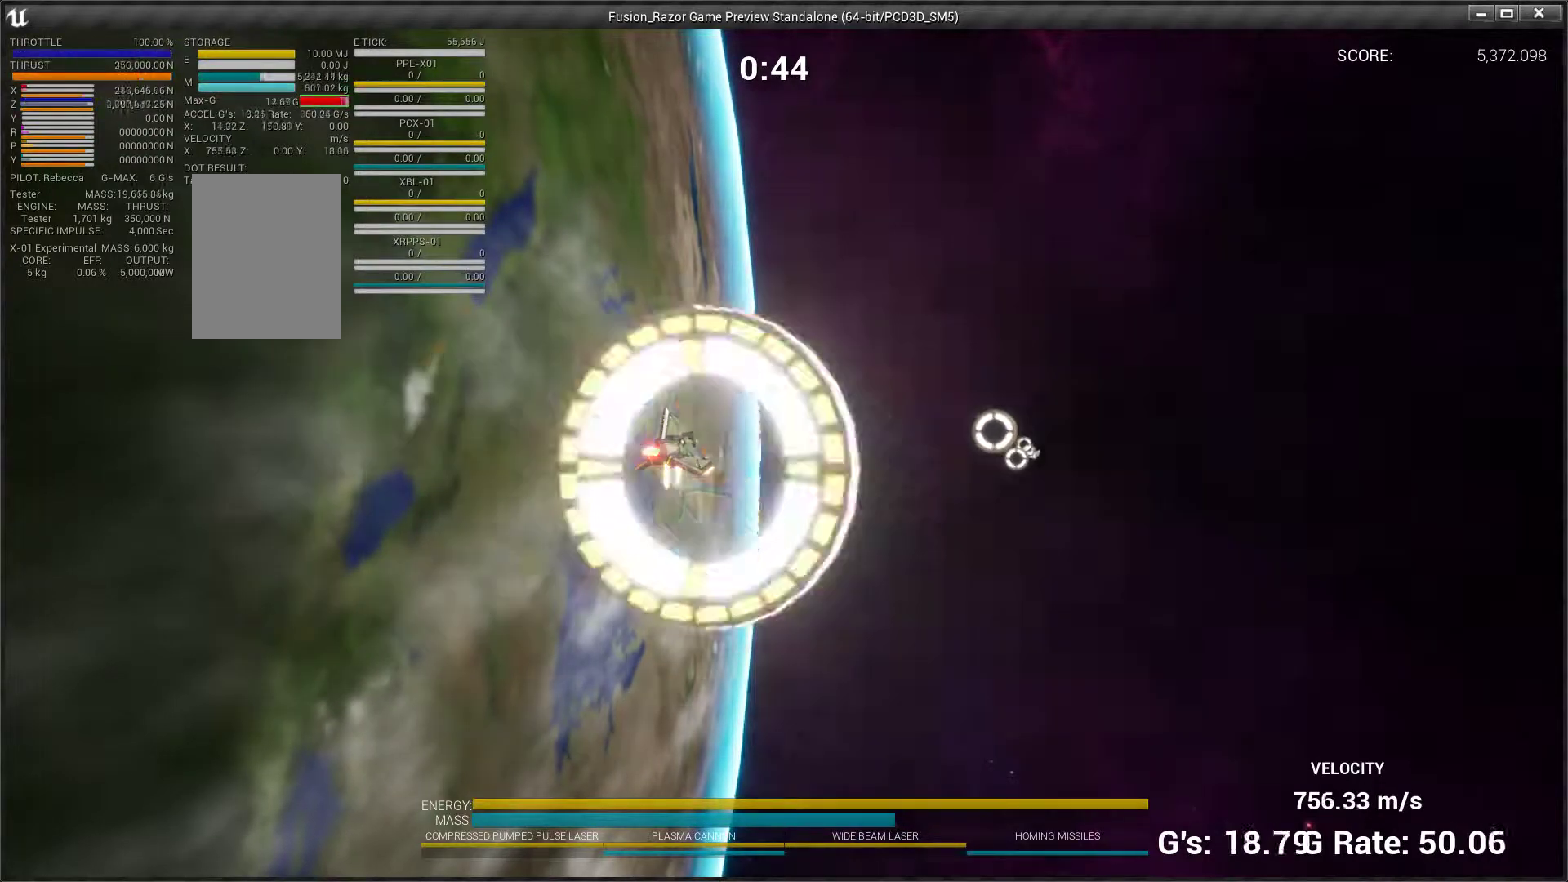
{"buttons": [], "left_stick": "up", "events": []}
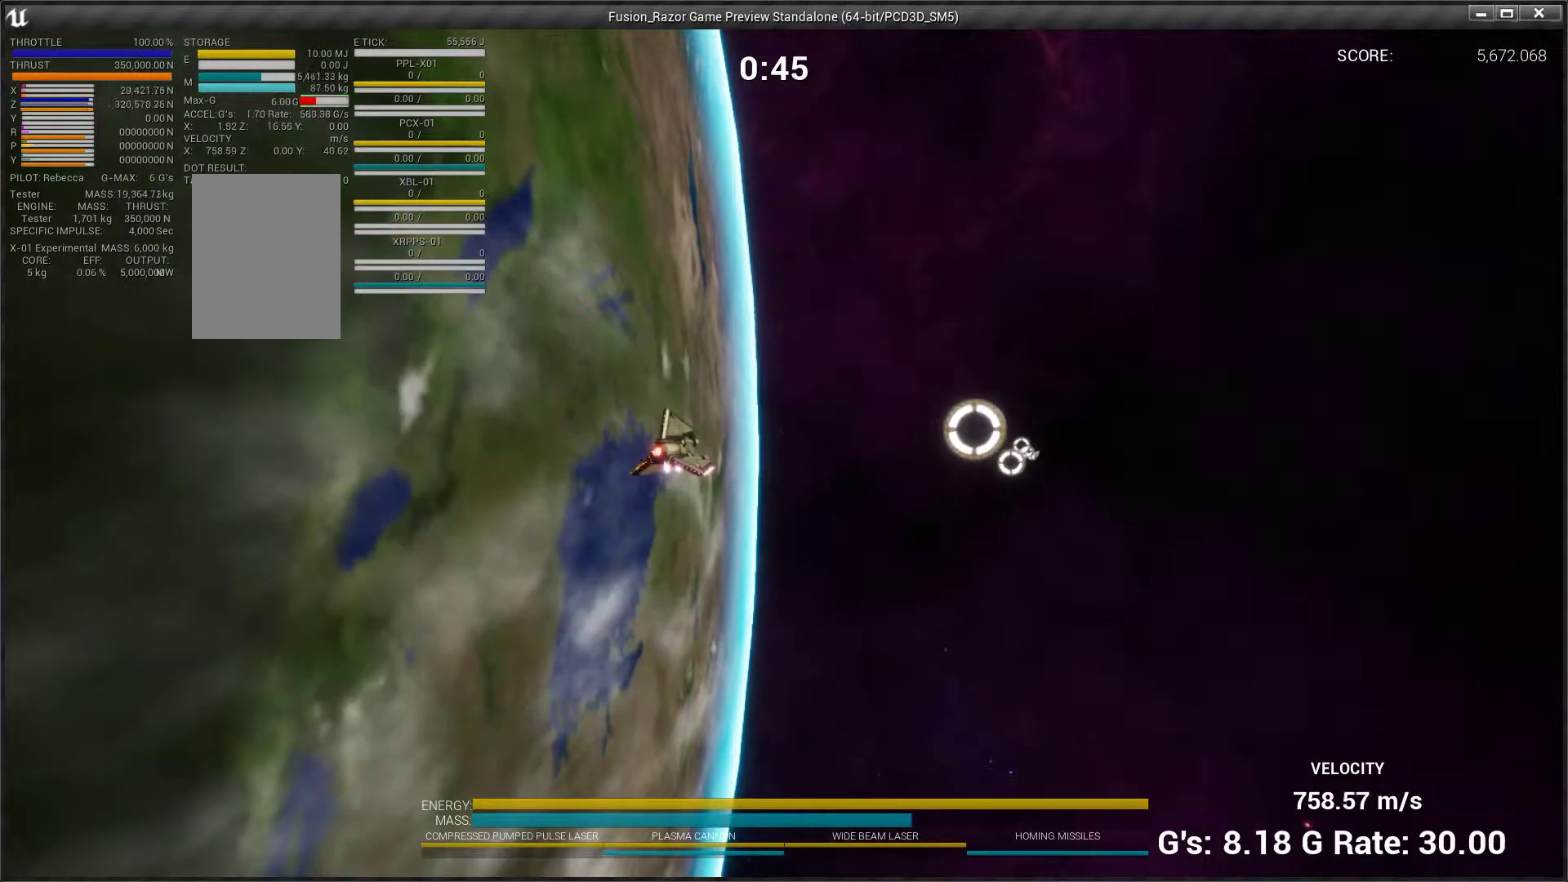
{"buttons": [], "left_stick": "down-right", "events": [[67, "left_stick", "center"], [233, "left_stick", "down-right"]]}
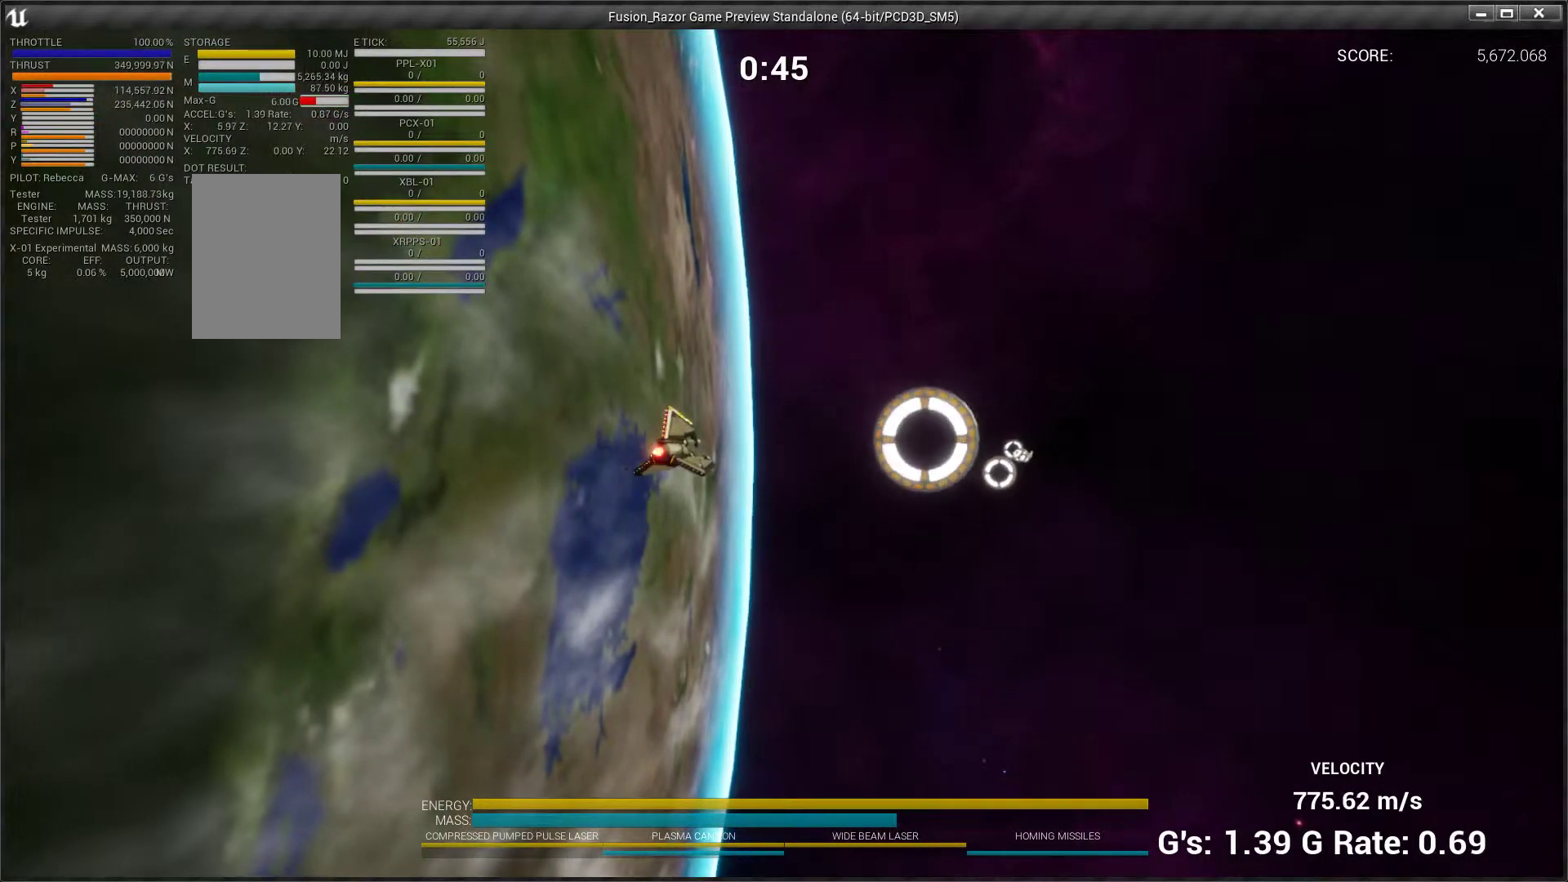
{"buttons": [], "left_stick": "down", "events": [[100, "left_stick", "center"], [267, "left_stick", "down"]]}
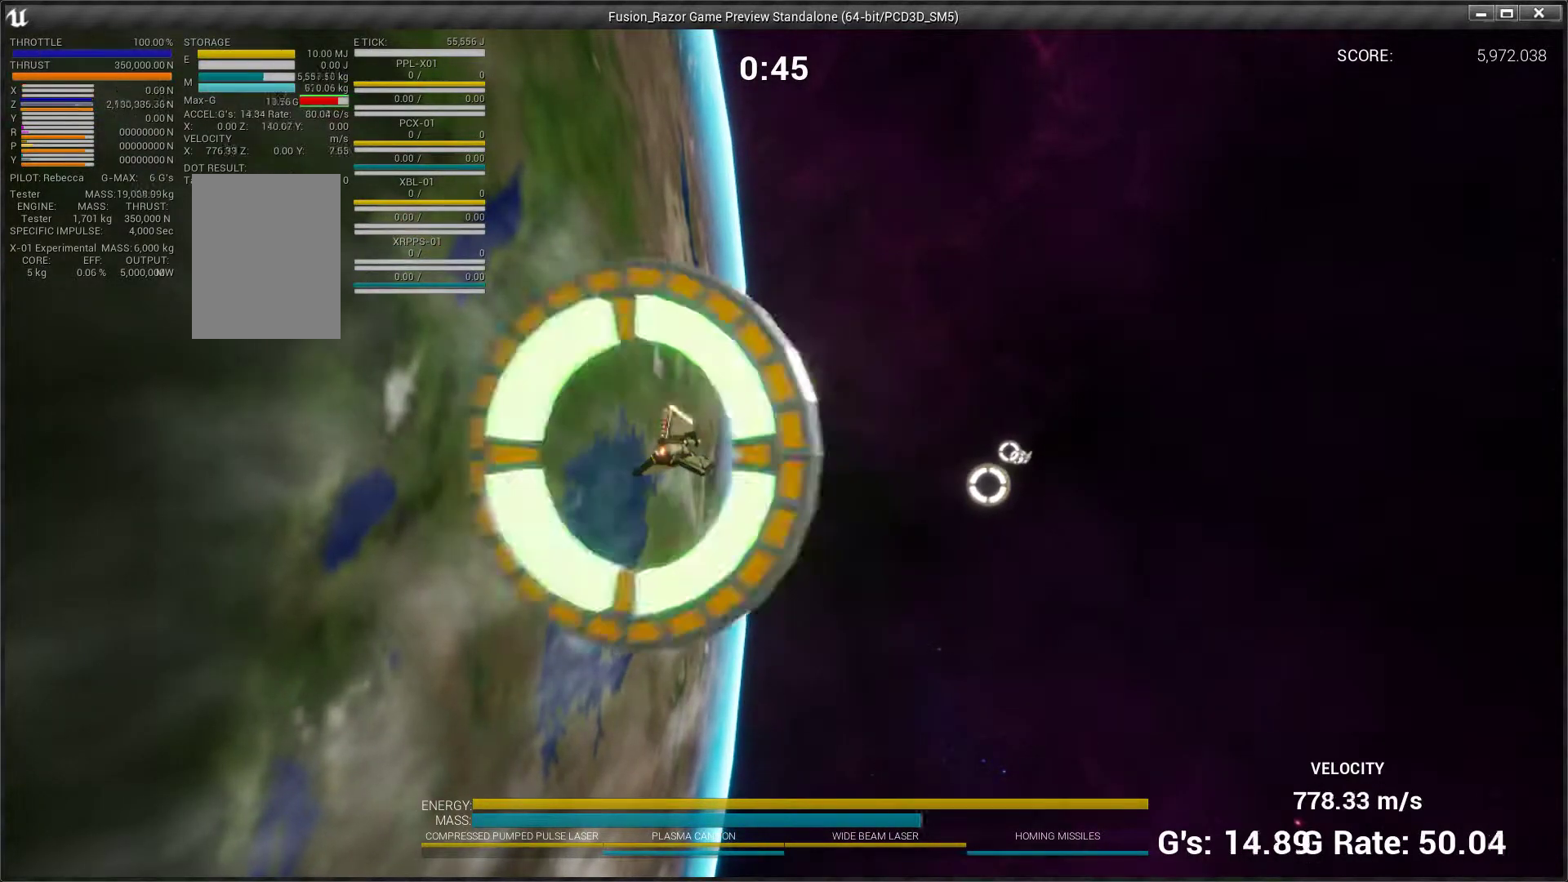
{"buttons": [], "left_stick": "down-left", "events": [[100, "left_stick", "down-left"]]}
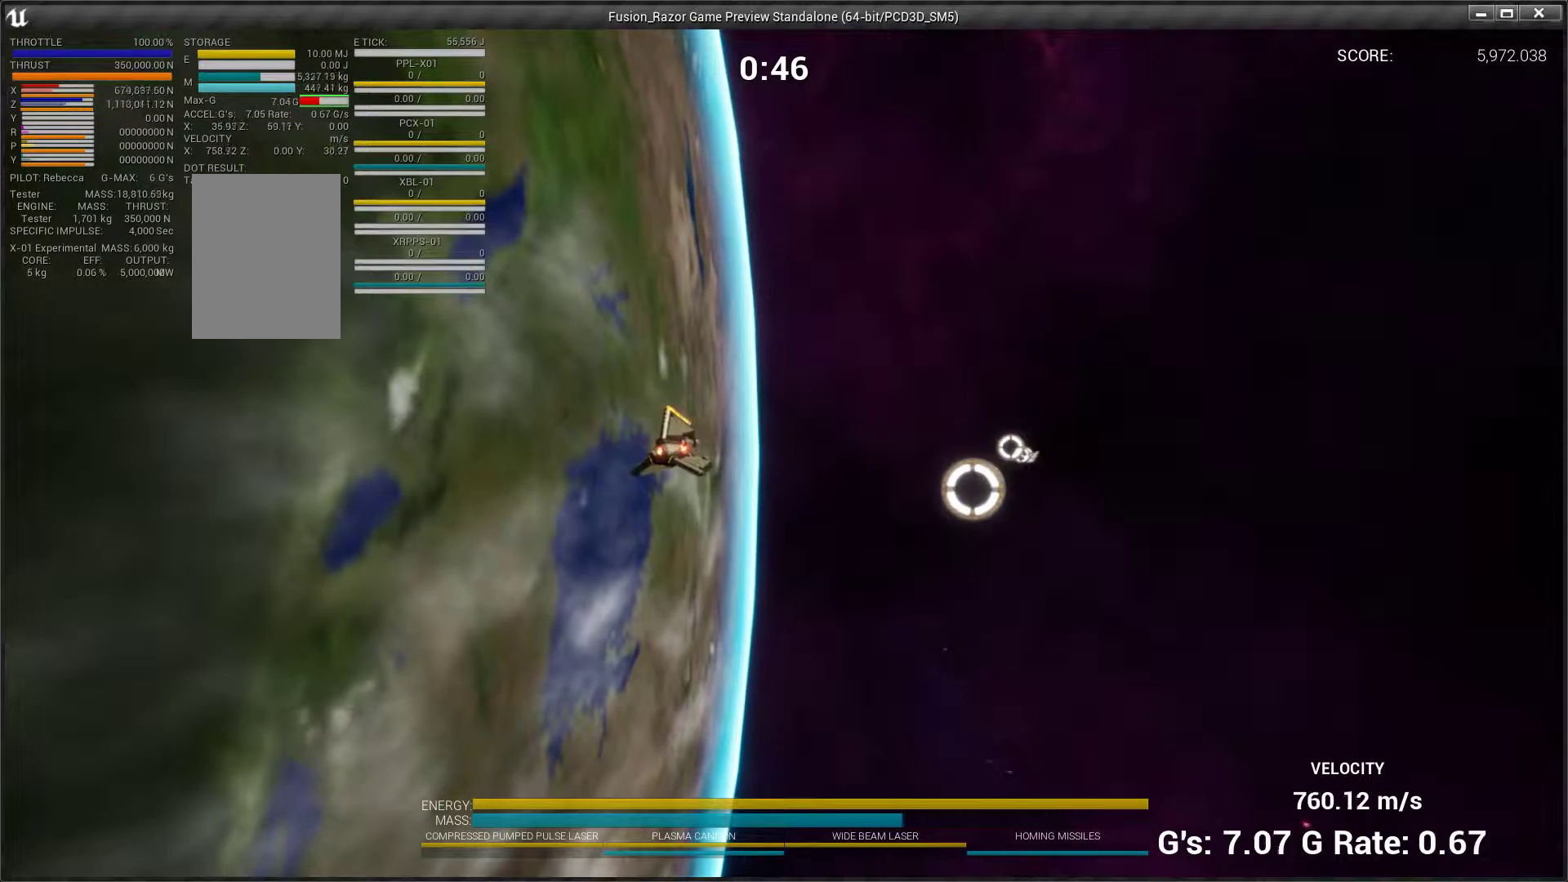
{"buttons": [], "left_stick": "left", "events": [[333, "left_stick", "left"]]}
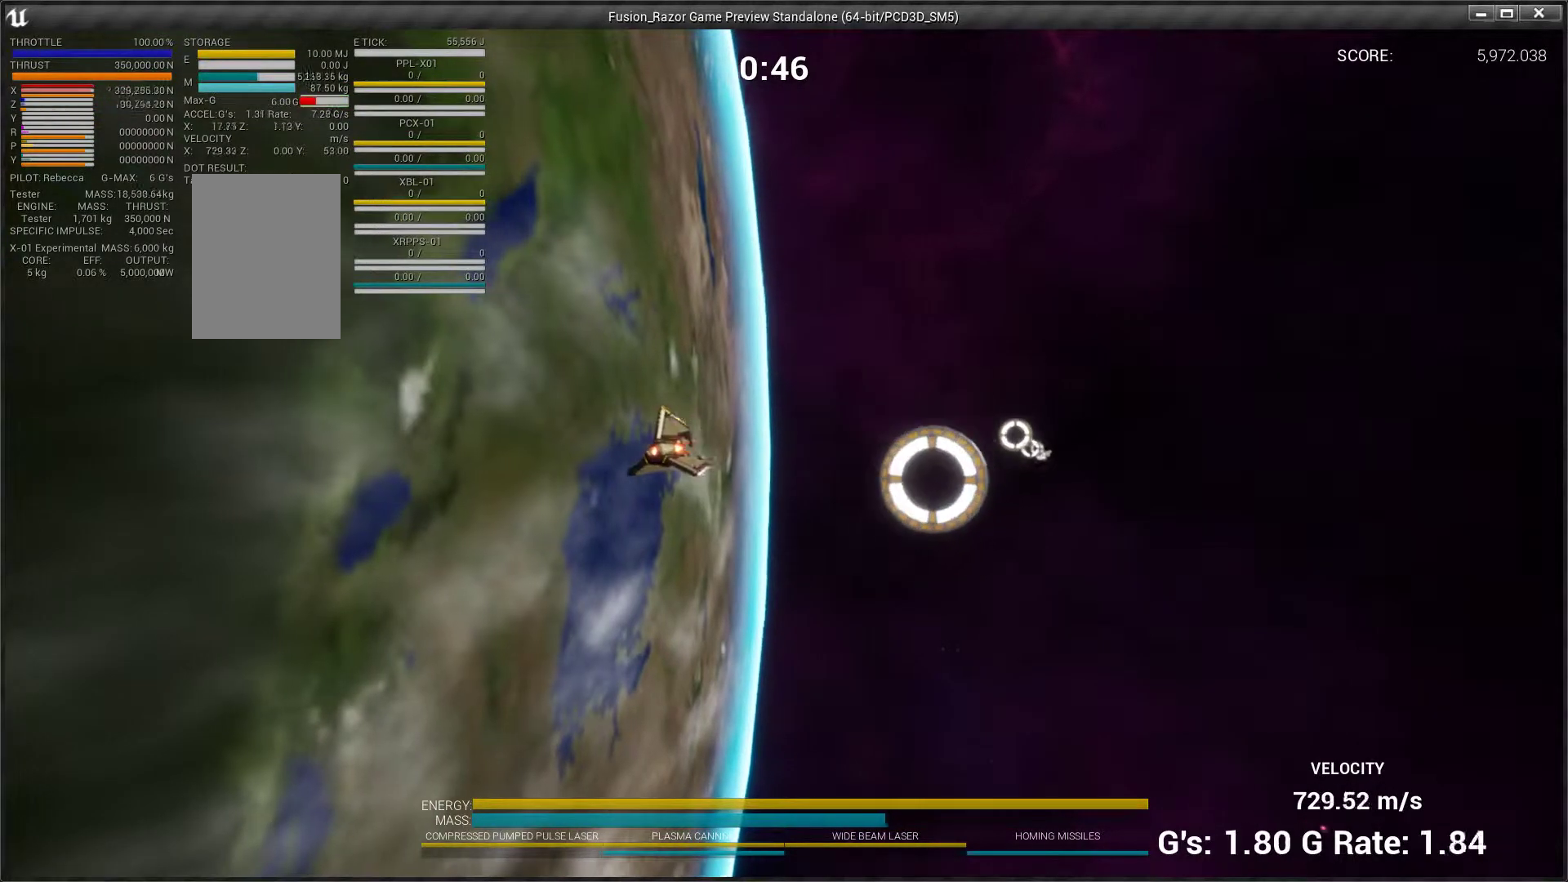
{"buttons": [], "left_stick": "up", "events": [[367, "left_stick", "up"]]}
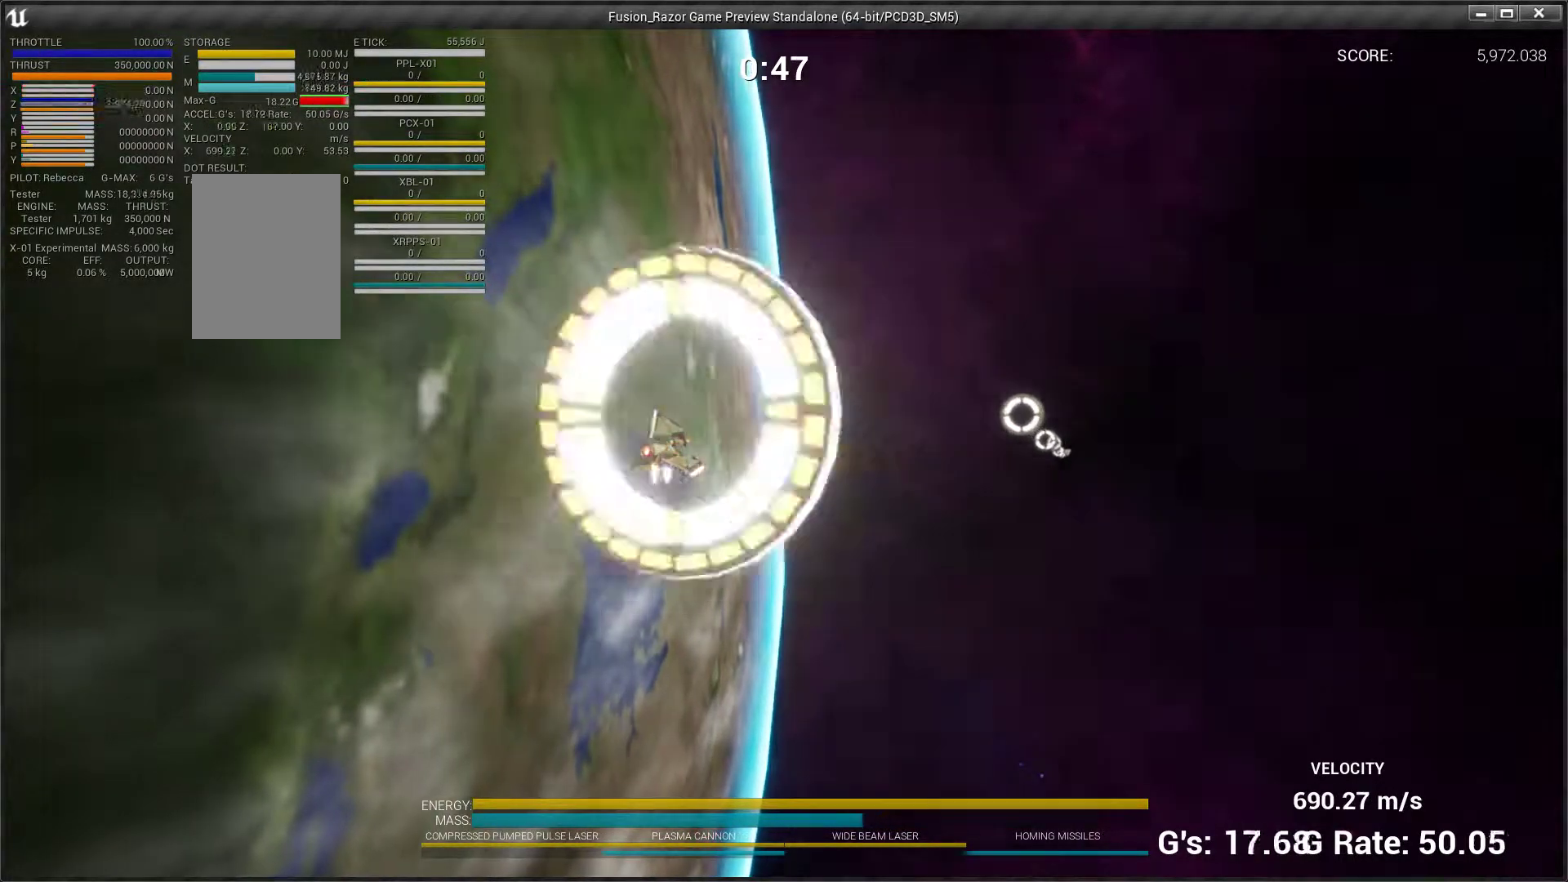
{"buttons": [], "left_stick": "up-right", "events": [[233, "left_stick", "up-right"]]}
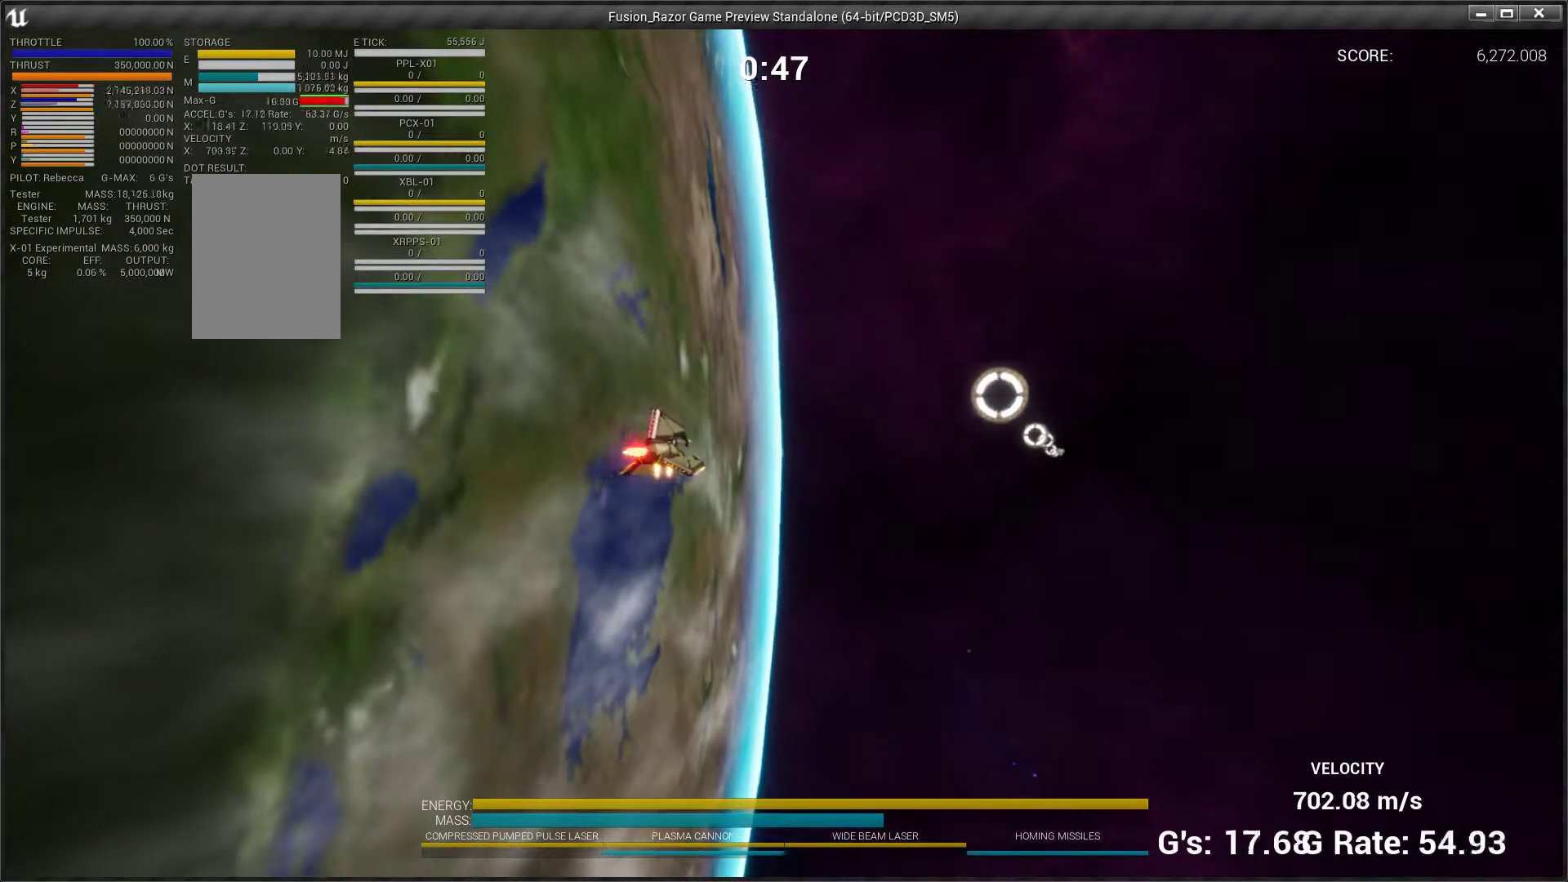
{"buttons": [], "left_stick": "left", "events": [[333, "left_stick", "center"], [433, "left_stick", "left"]]}
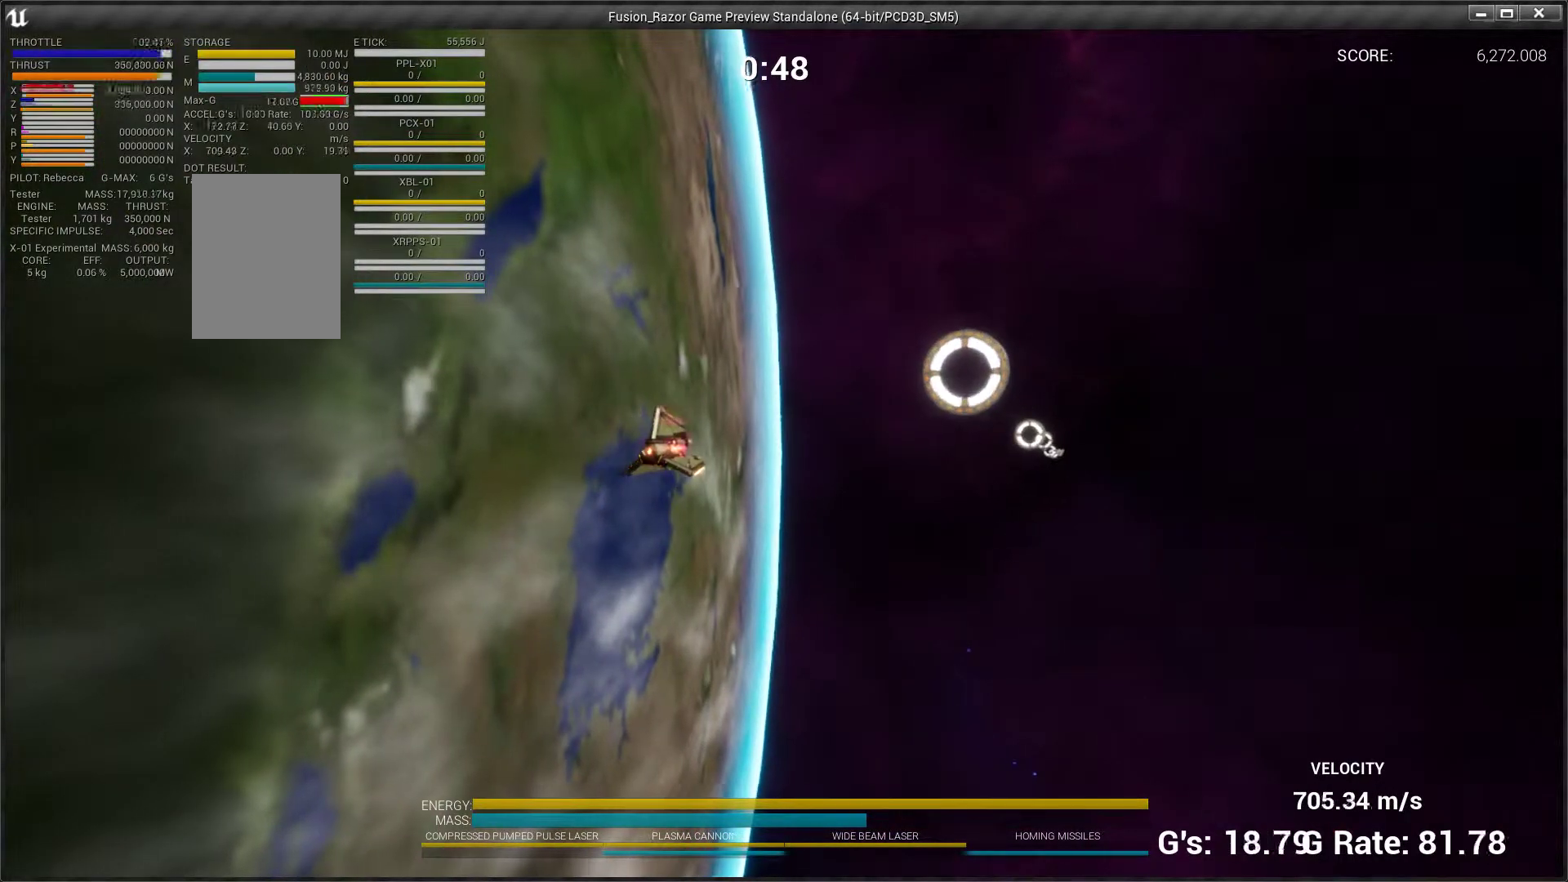
{"buttons": [], "left_stick": "up", "events": [[167, "left_stick", "up"]]}
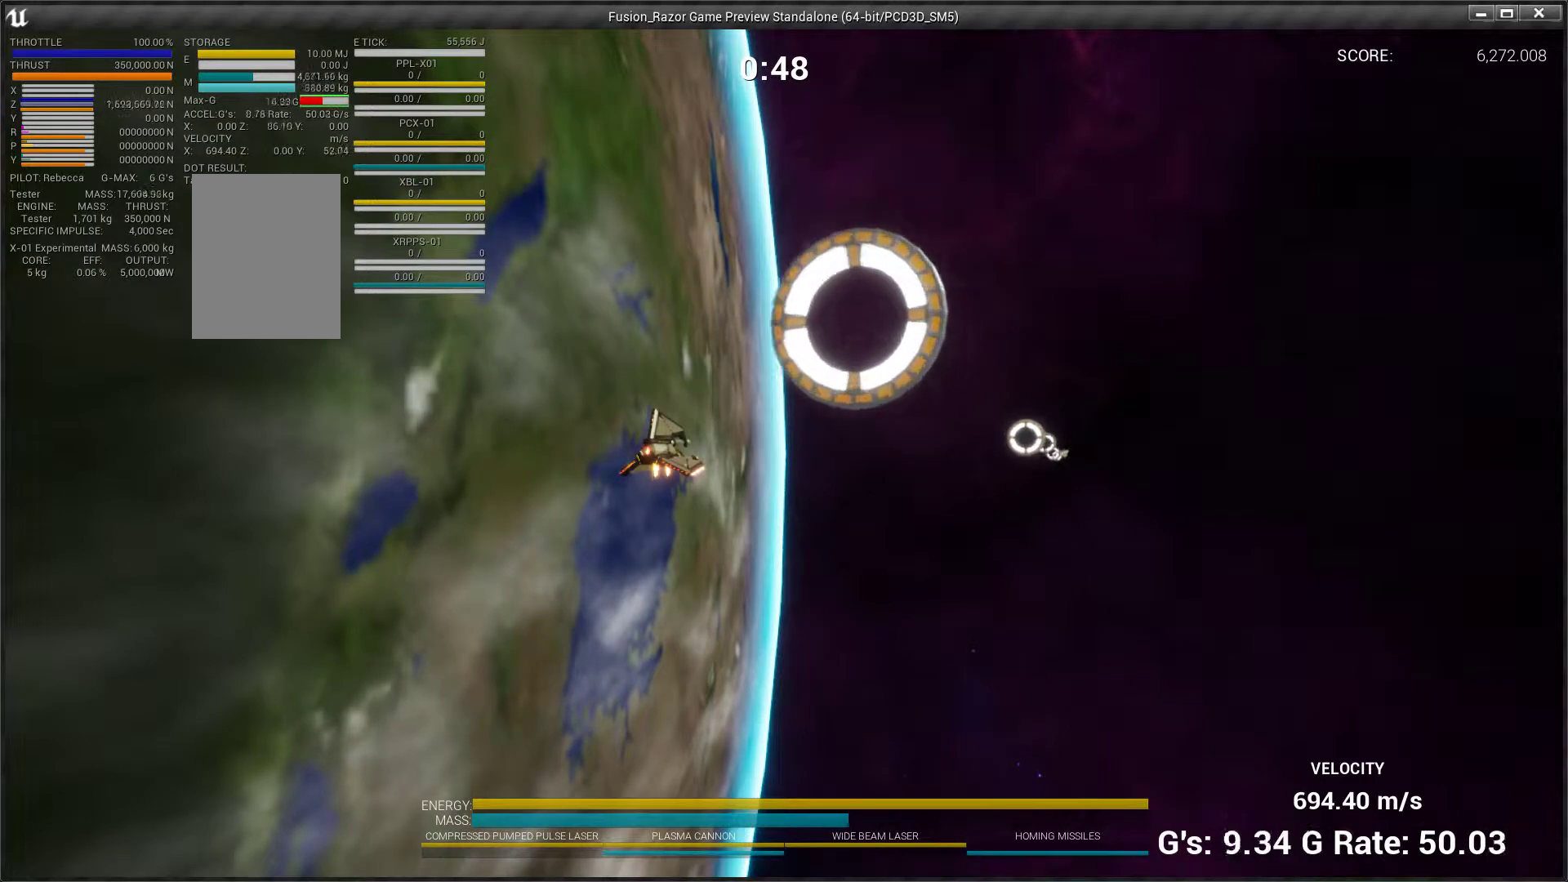
{"buttons": [], "left_stick": "down", "events": [[100, "left_stick", "center"], [200, "left_stick", "down"]]}
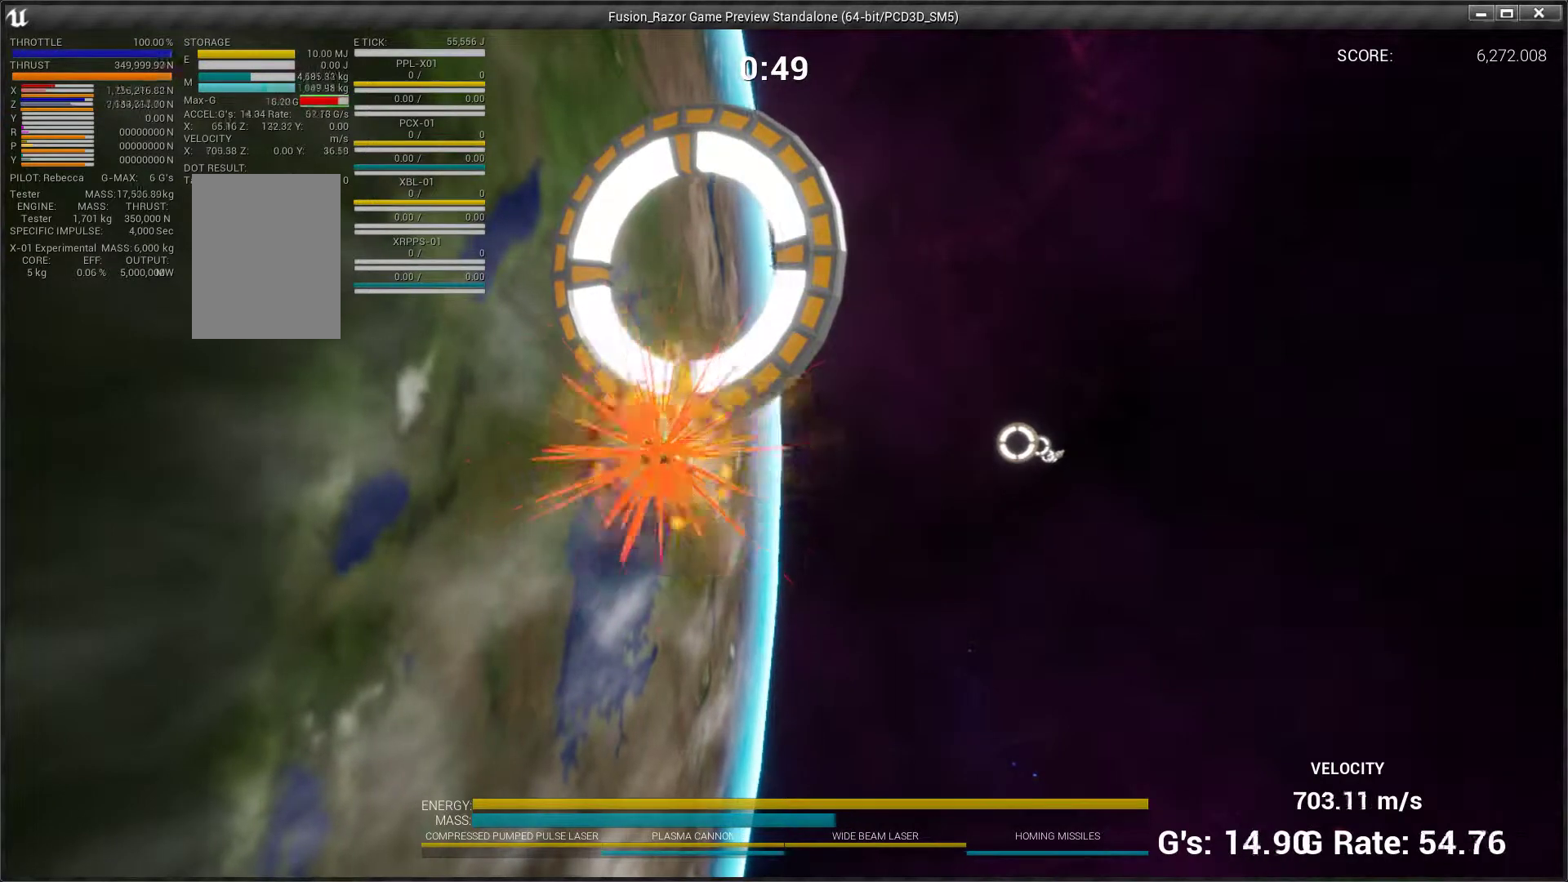
{"buttons": [], "left_stick": "down-right", "events": [[33, "left_stick", "down-right"]]}
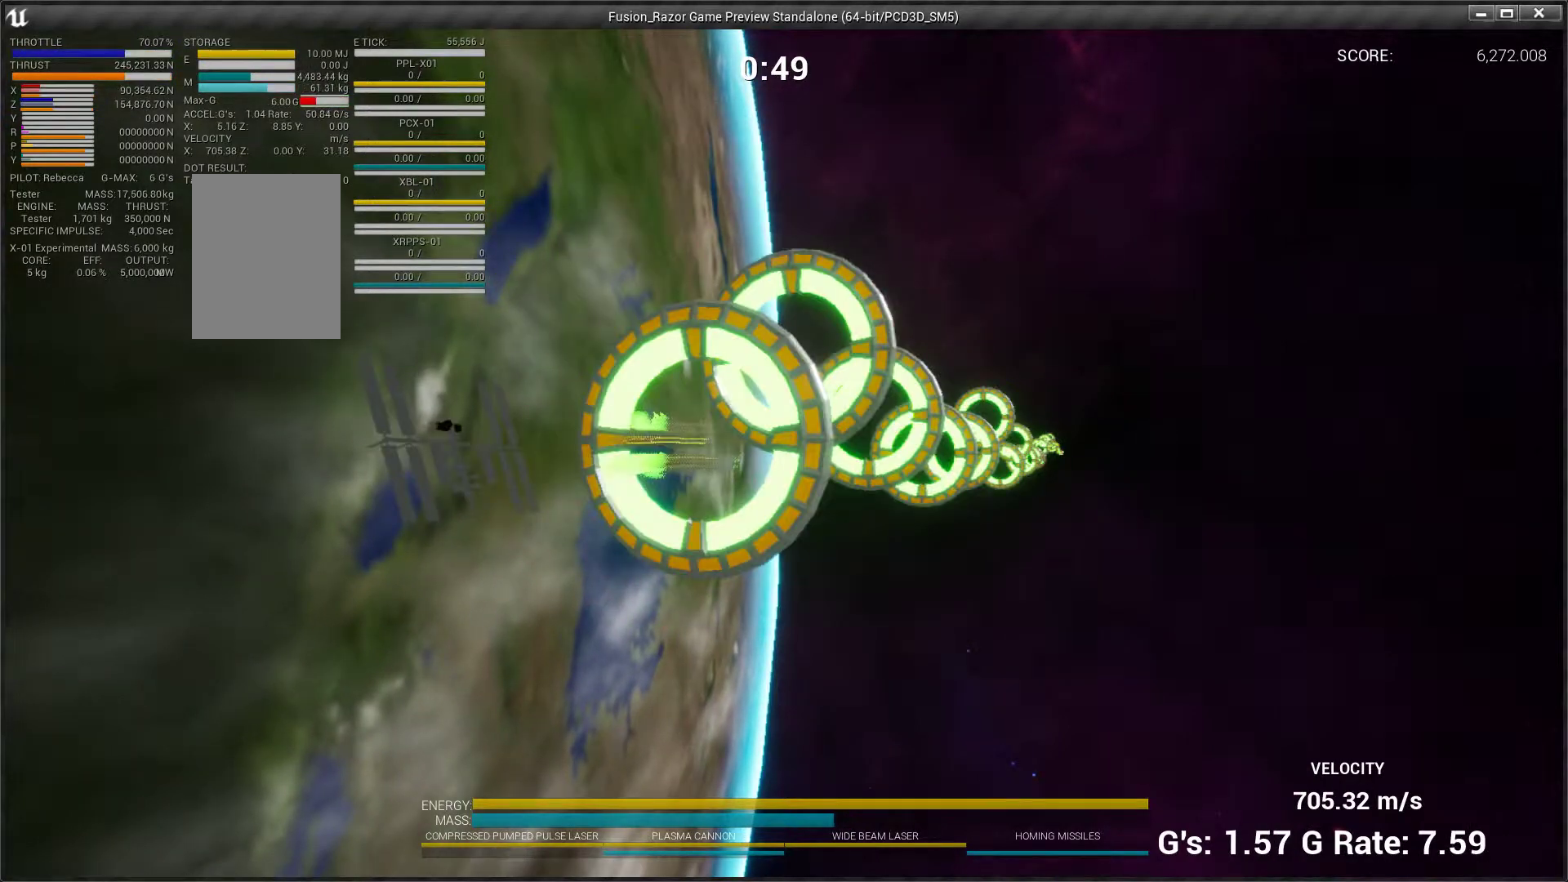
{"buttons": [], "left_stick": "center", "events": [[467, "left_stick", "center"]]}
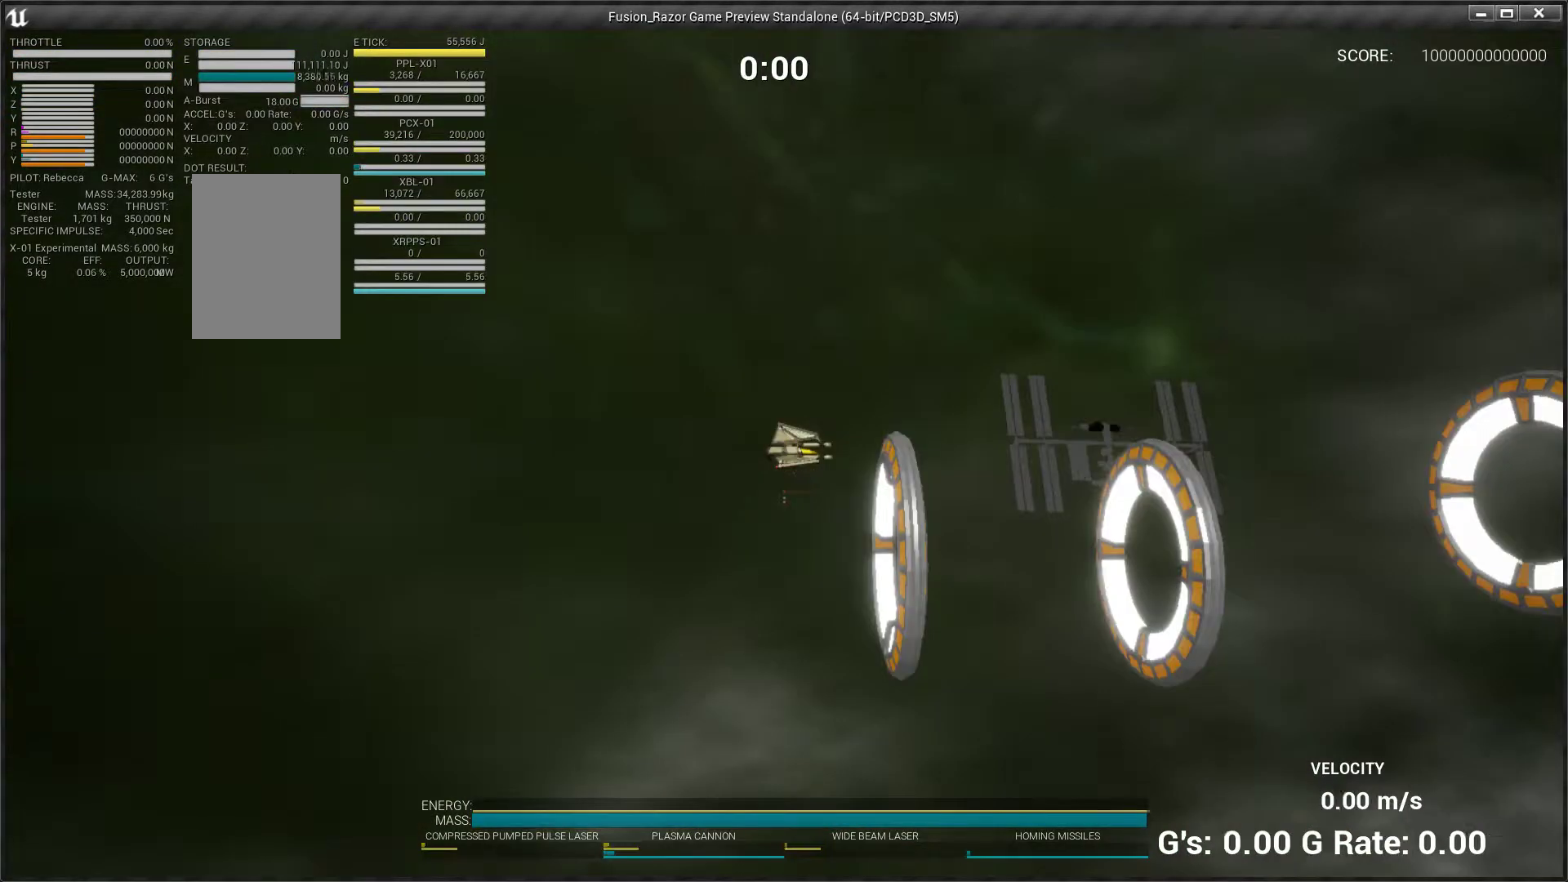
{"buttons": [], "left_stick": "down", "events": [[300, "left_stick", "right"], [400, "left_stick", "down-right"], [500, "left_stick", "down"]]}
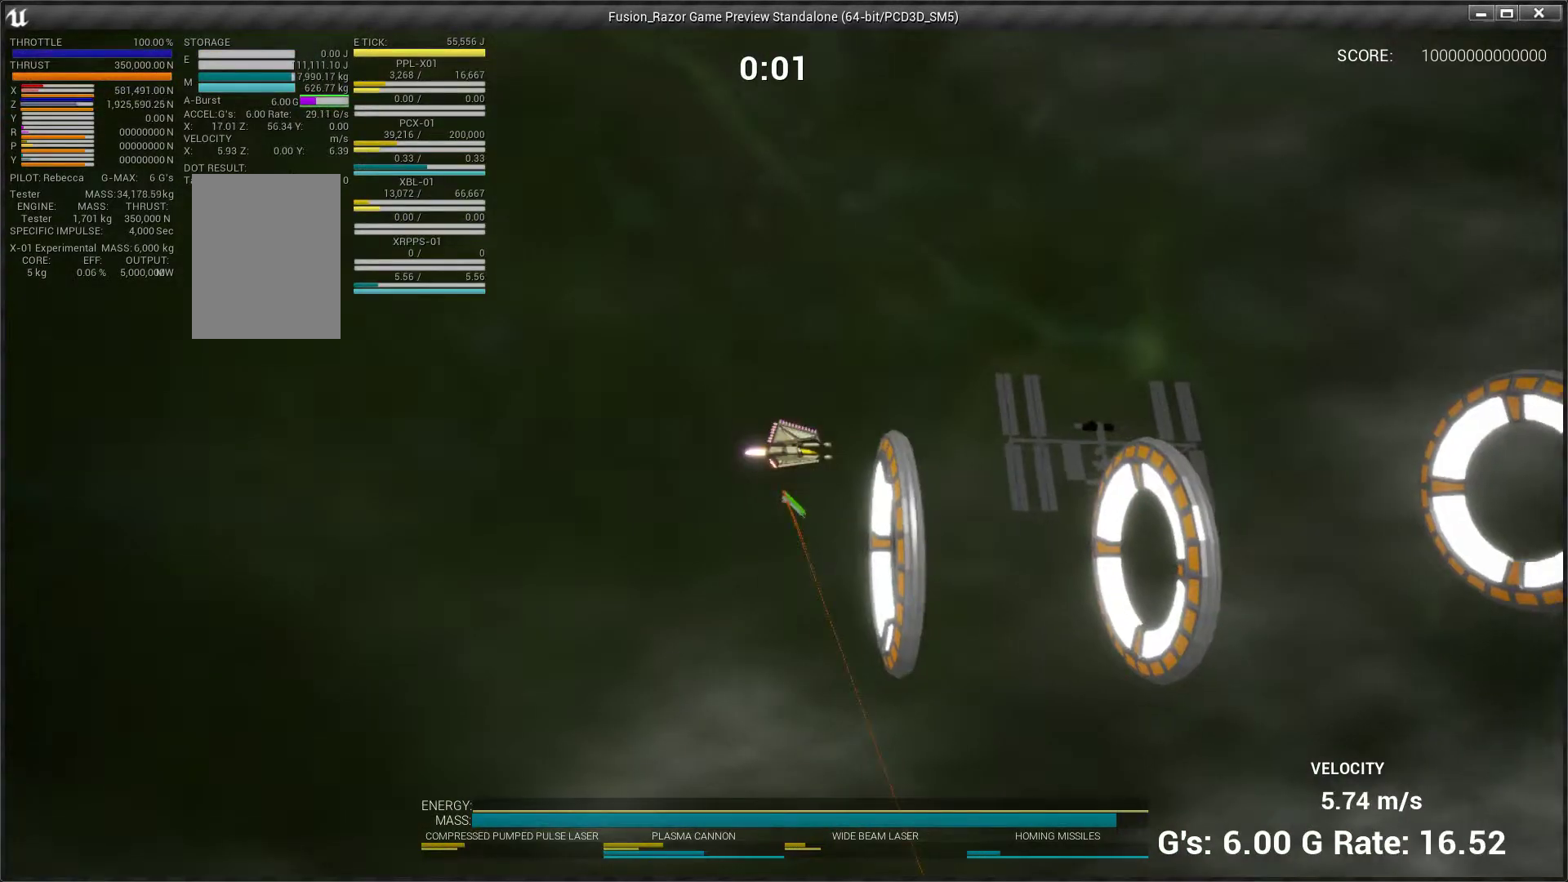
{"buttons": [], "left_stick": "right", "events": [[433, "left_stick", "right"]]}
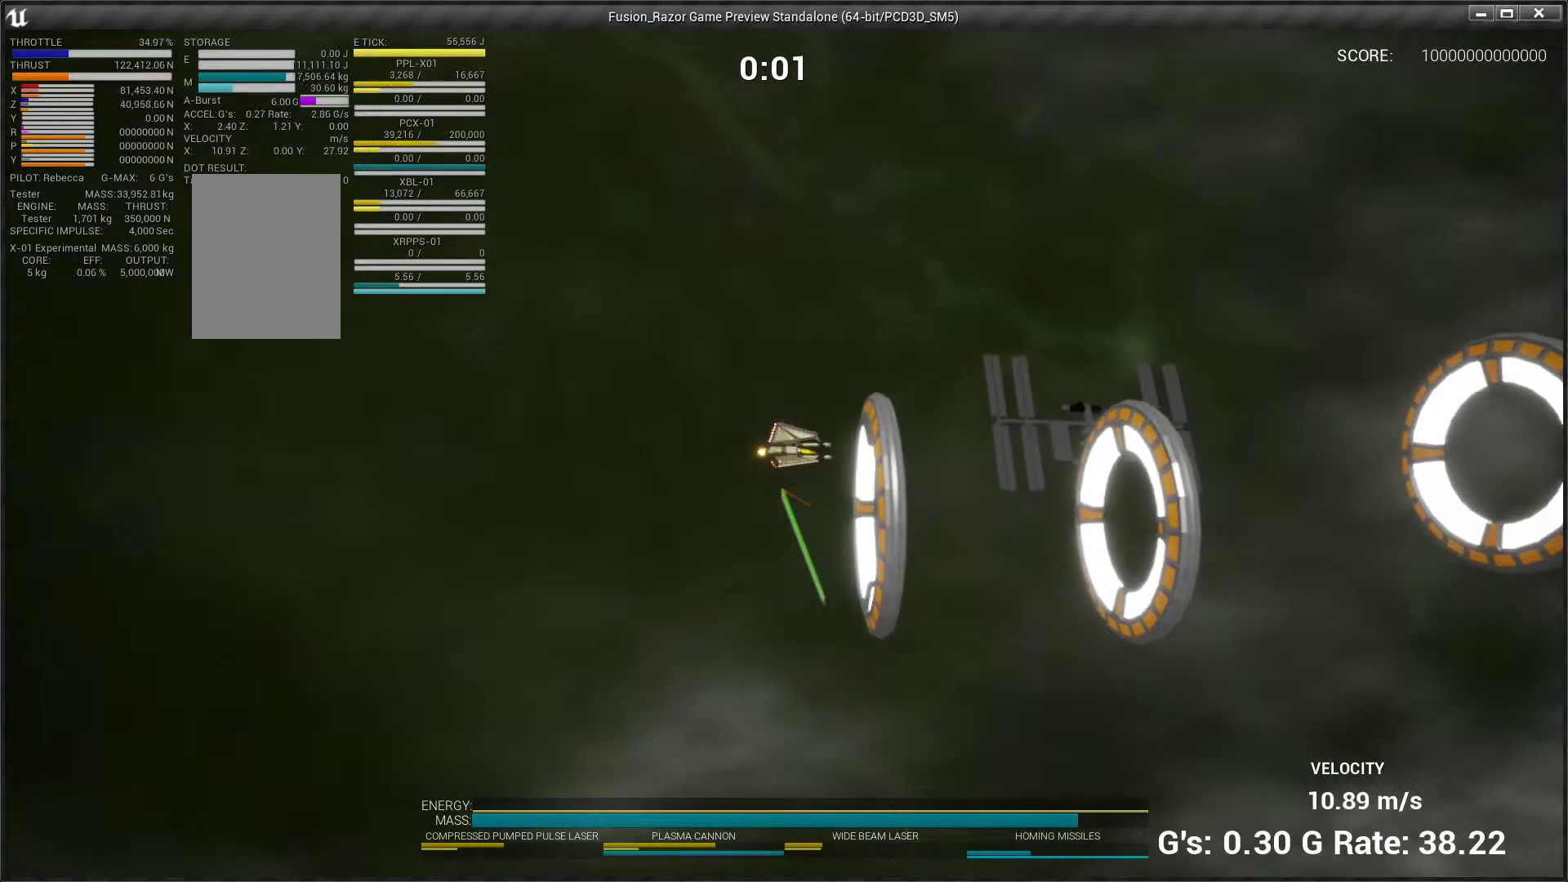
{"buttons": [], "left_stick": "up-right", "events": [[33, "left_stick", "center"], [267, "left_stick", "up-right"]]}
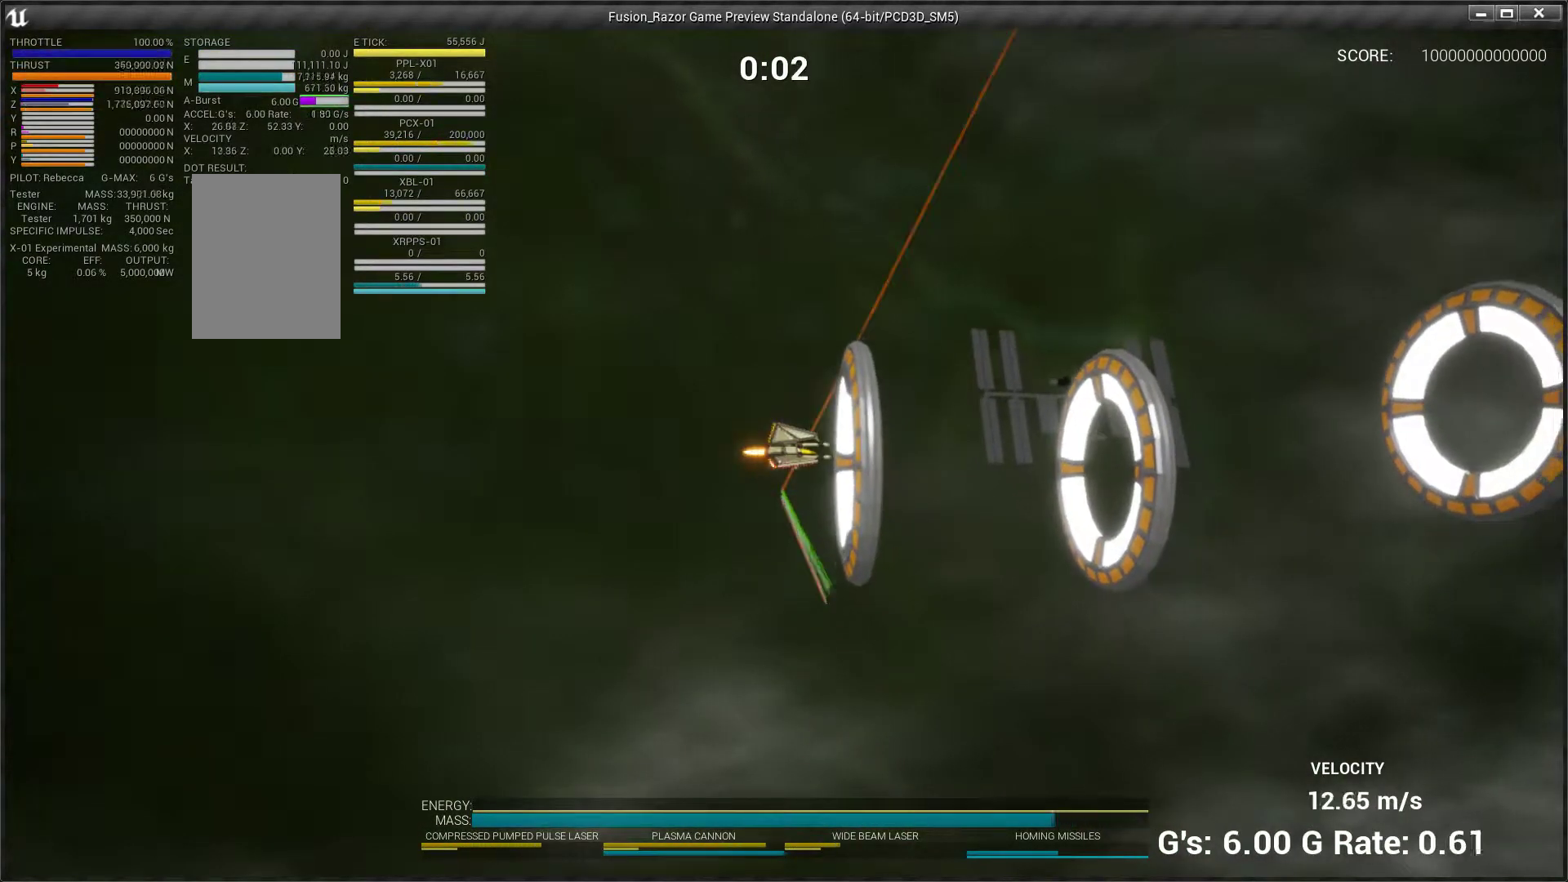
{"buttons": [], "left_stick": "up-right", "events": []}
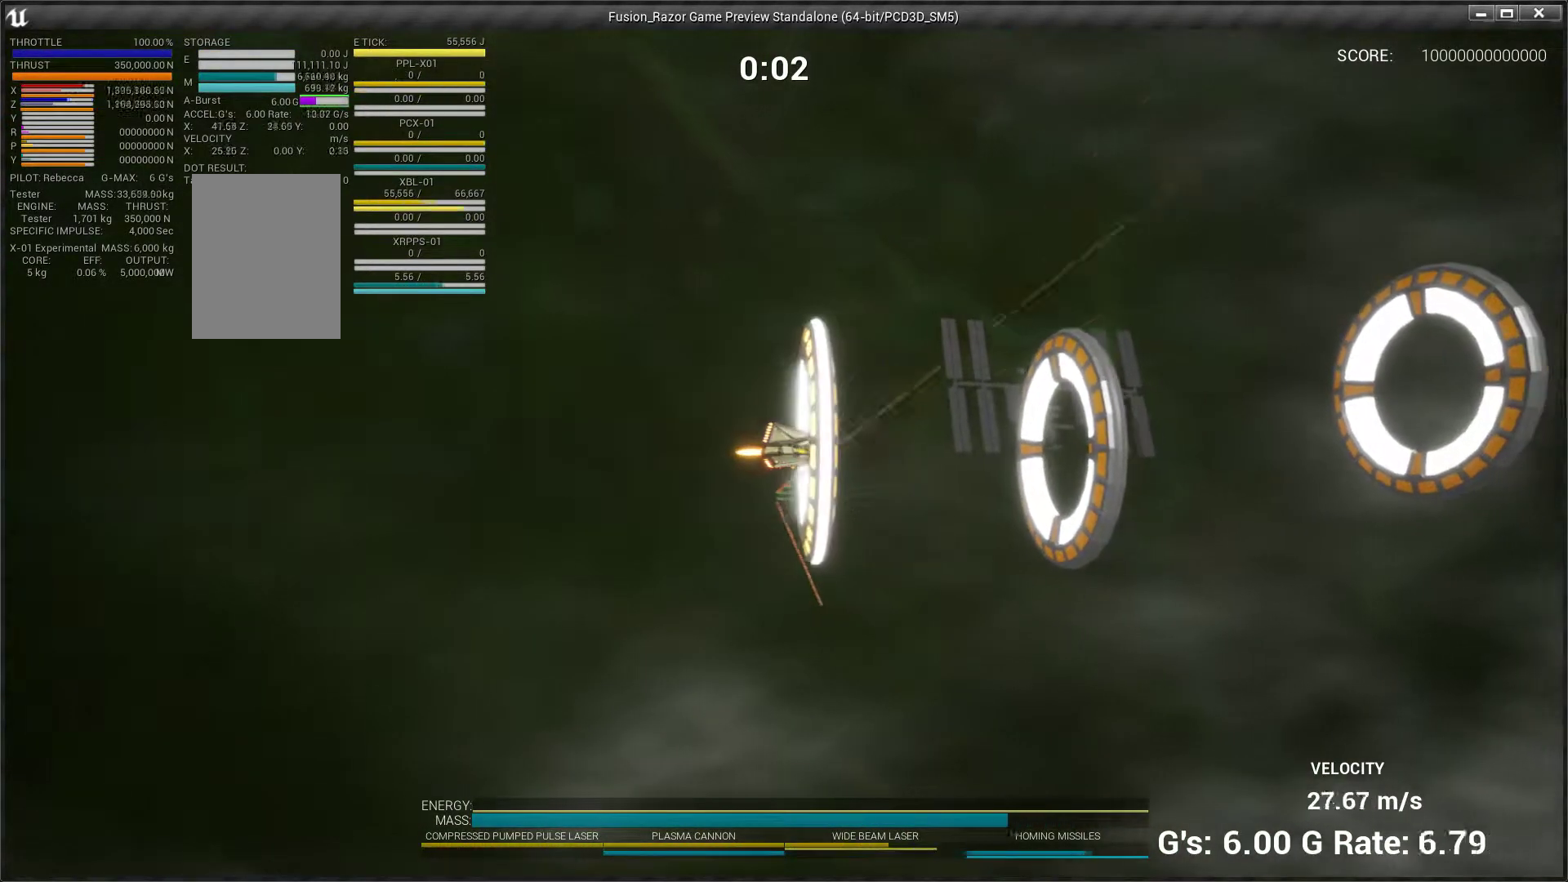
{"buttons": [], "left_stick": "right", "events": [[133, "left_stick", "right"]]}
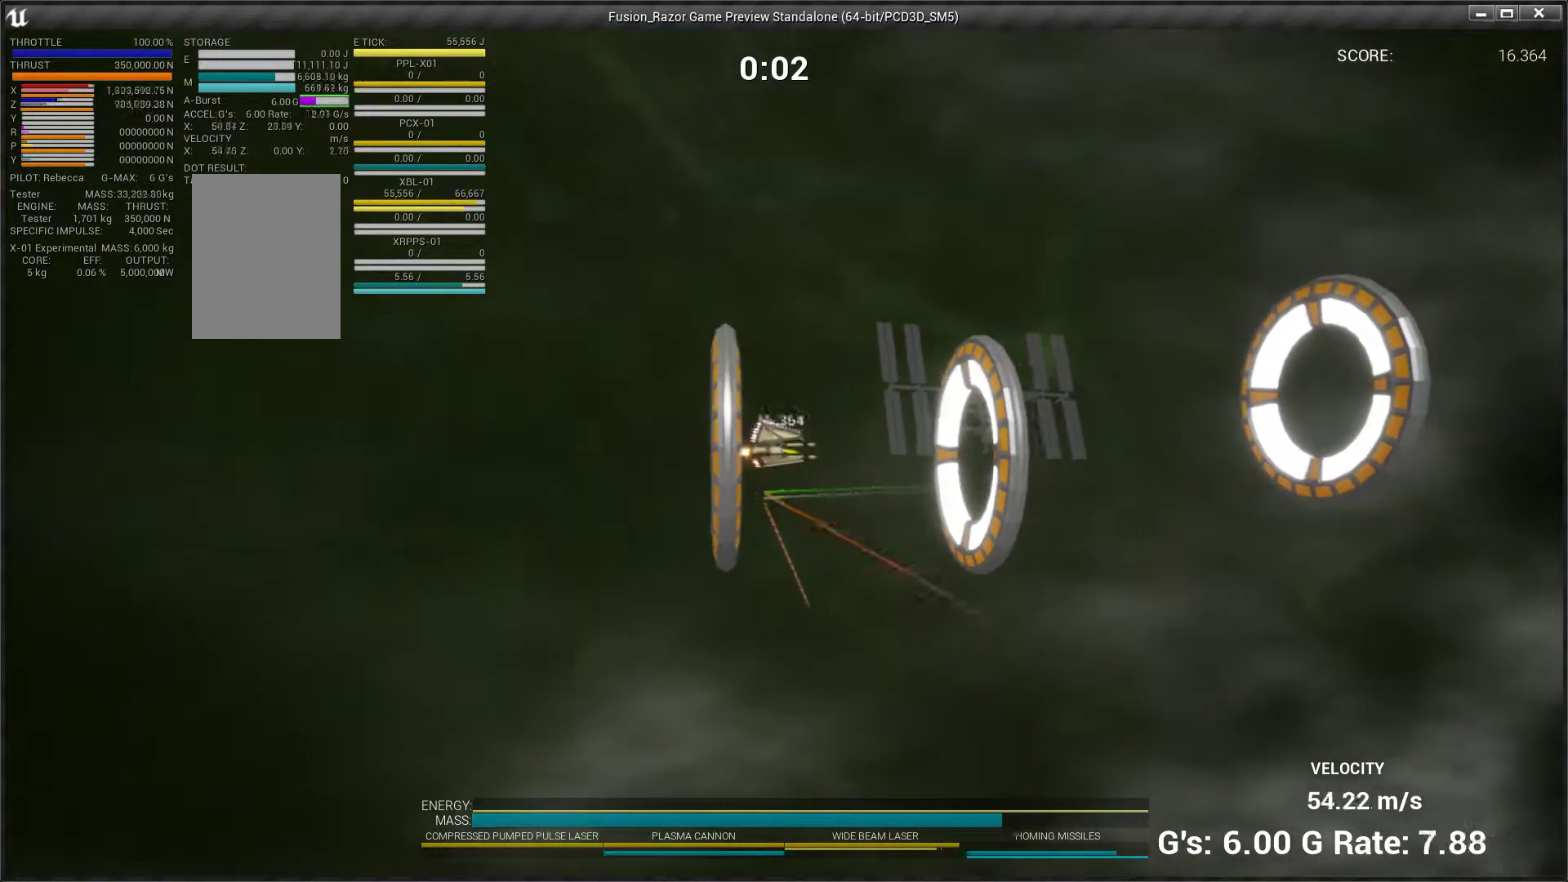
{"buttons": [], "left_stick": "center", "events": [[367, "left_stick", "center"]]}
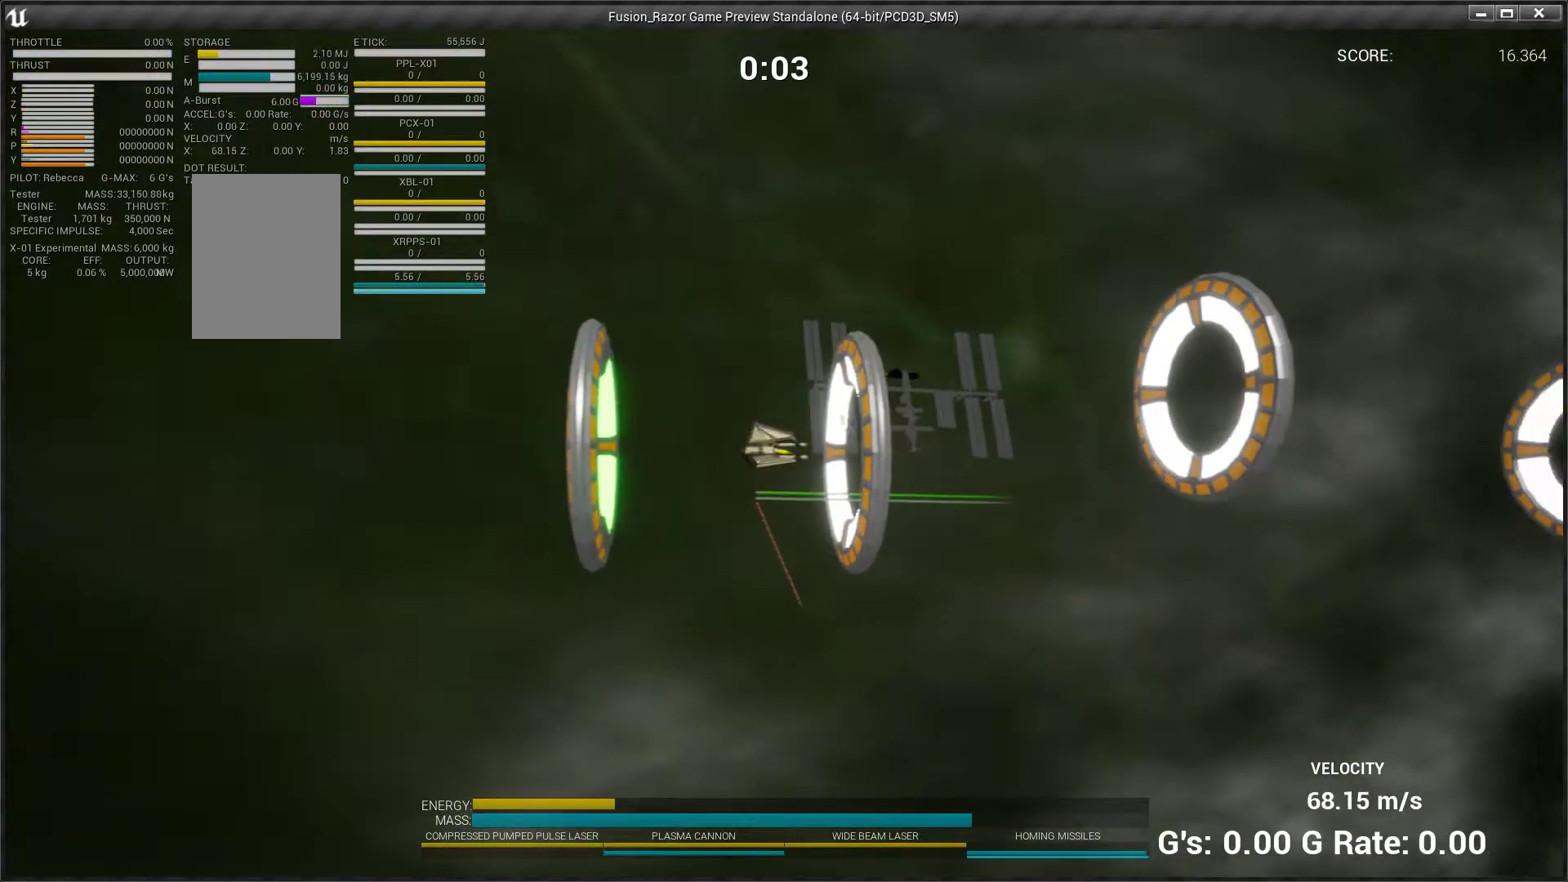
{"buttons": [], "left_stick": "up-right", "events": [[133, "left_stick", "up-right"]]}
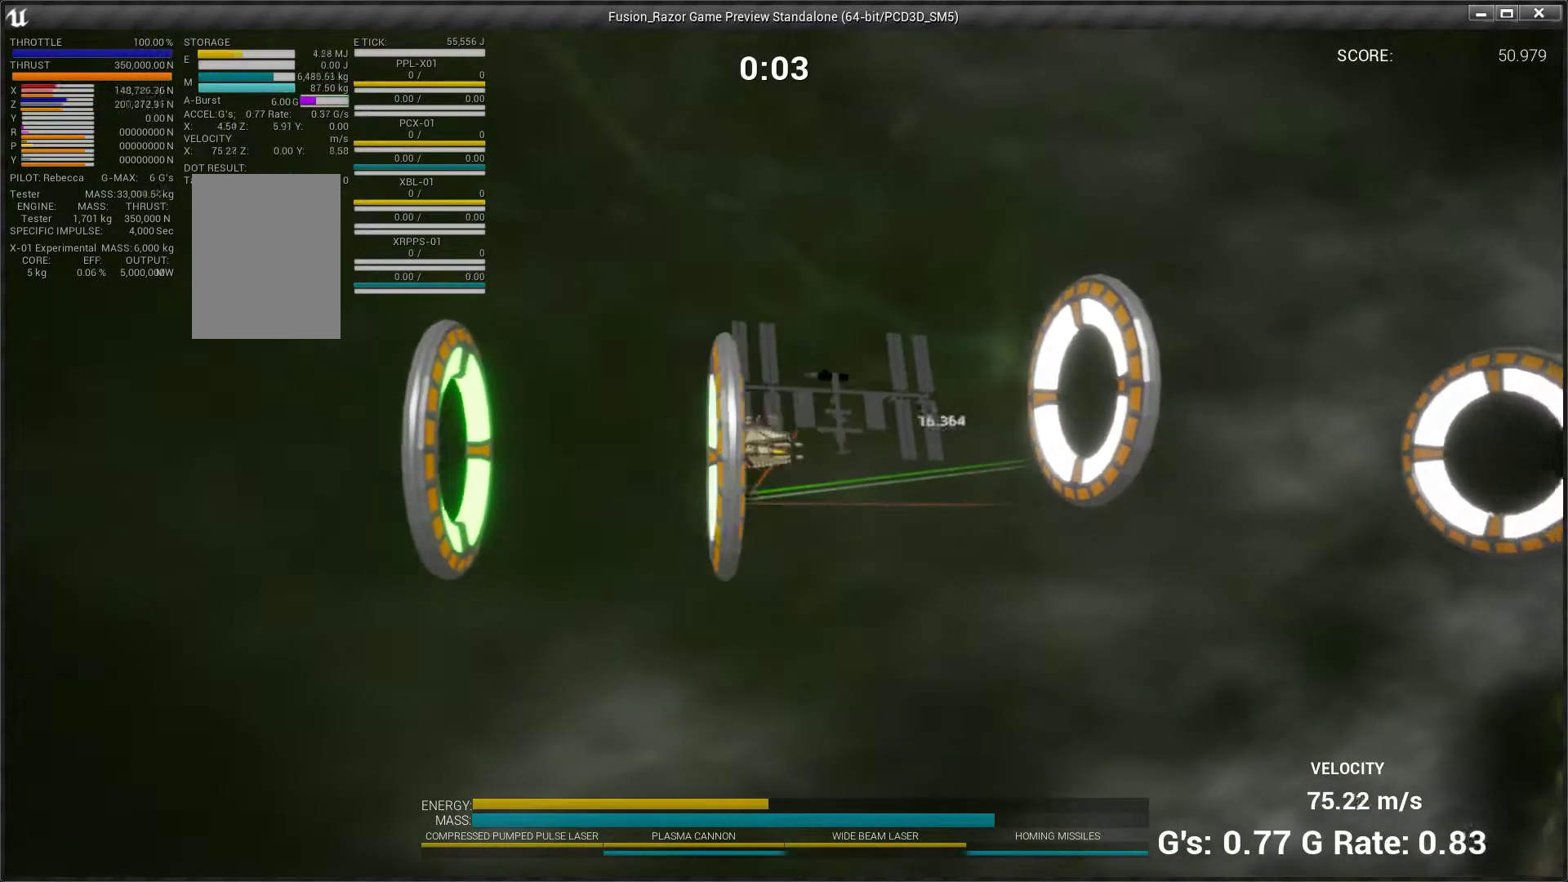
{"buttons": [], "left_stick": "center", "events": [[200, "left_stick", "center"]]}
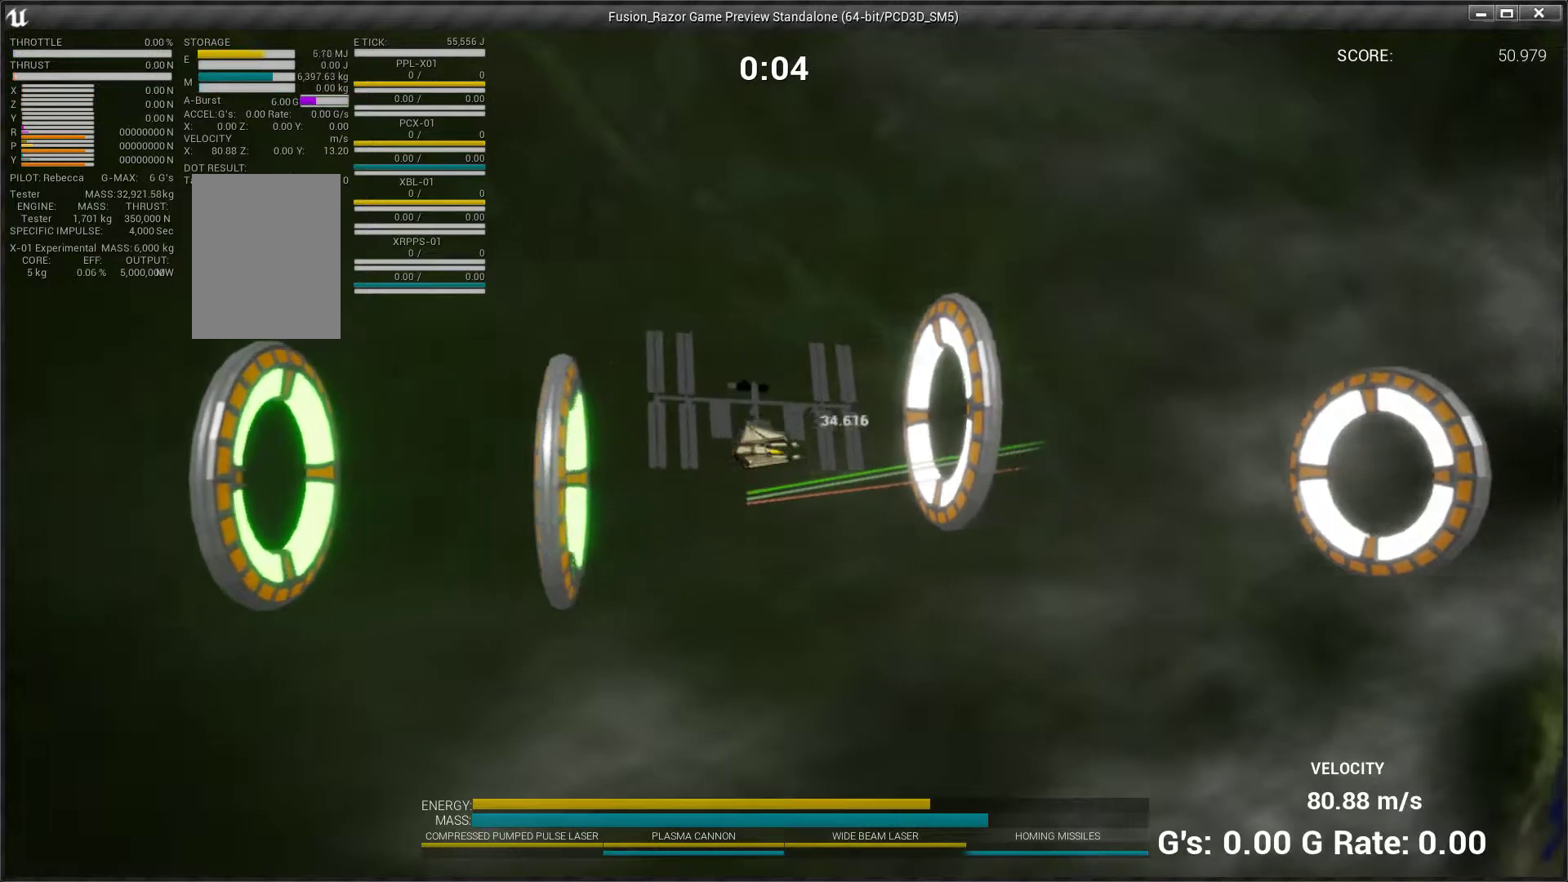
{"buttons": [], "left_stick": "down", "events": [[200, "left_stick", "down"]]}
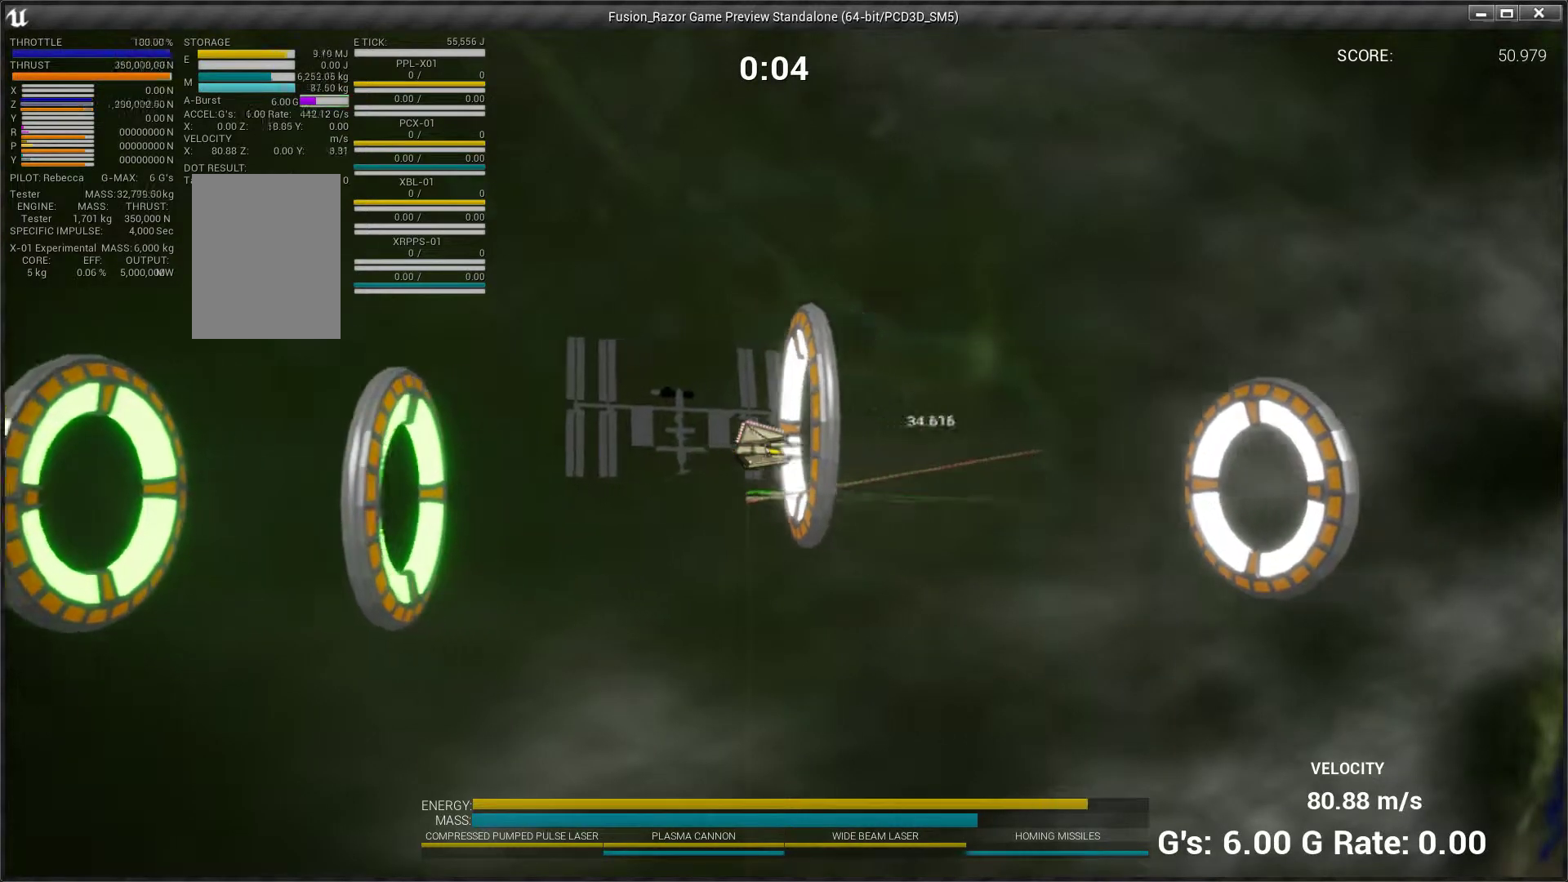
{"buttons": [], "left_stick": "right", "events": [[267, "left_stick", "center"], [400, "left_stick", "right"]]}
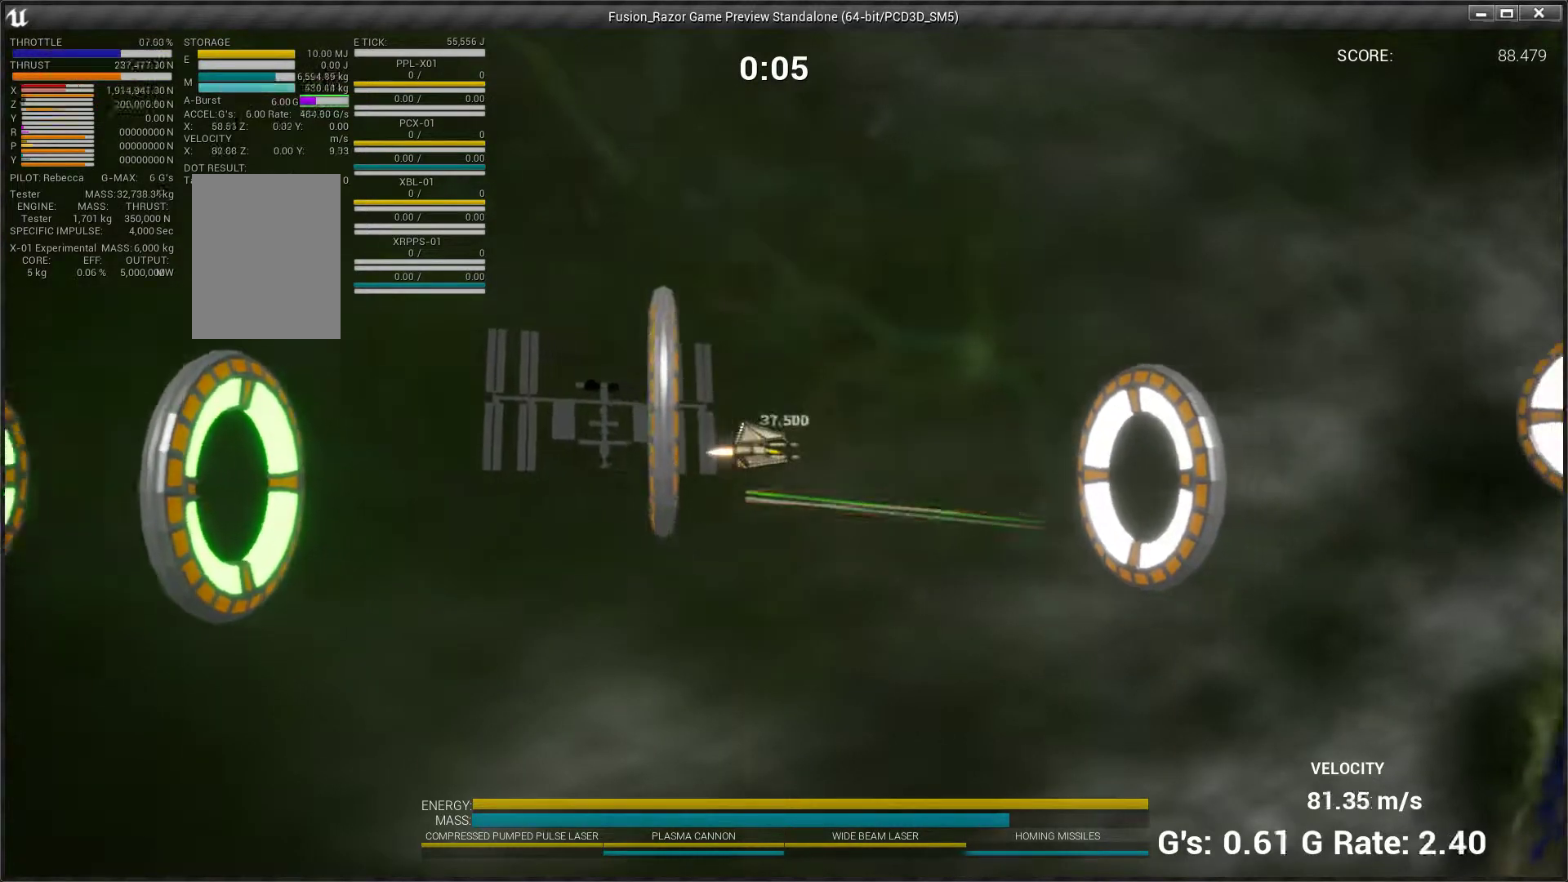
{"buttons": [], "left_stick": "right", "events": []}
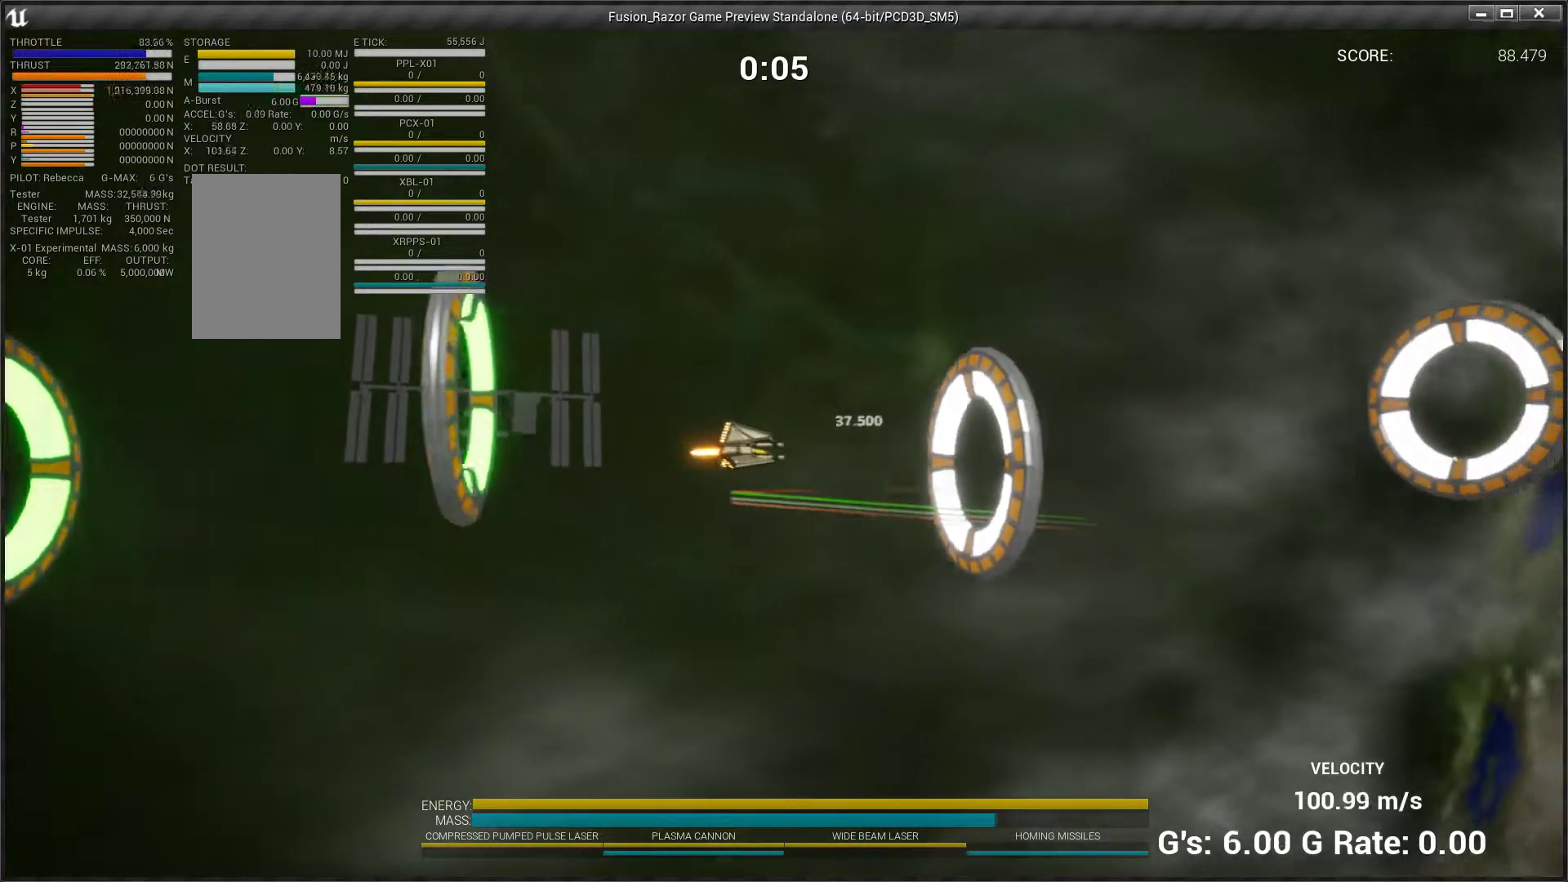
{"buttons": [], "left_stick": "up", "events": [[233, "left_stick", "up-right"], [367, "left_stick", "up"]]}